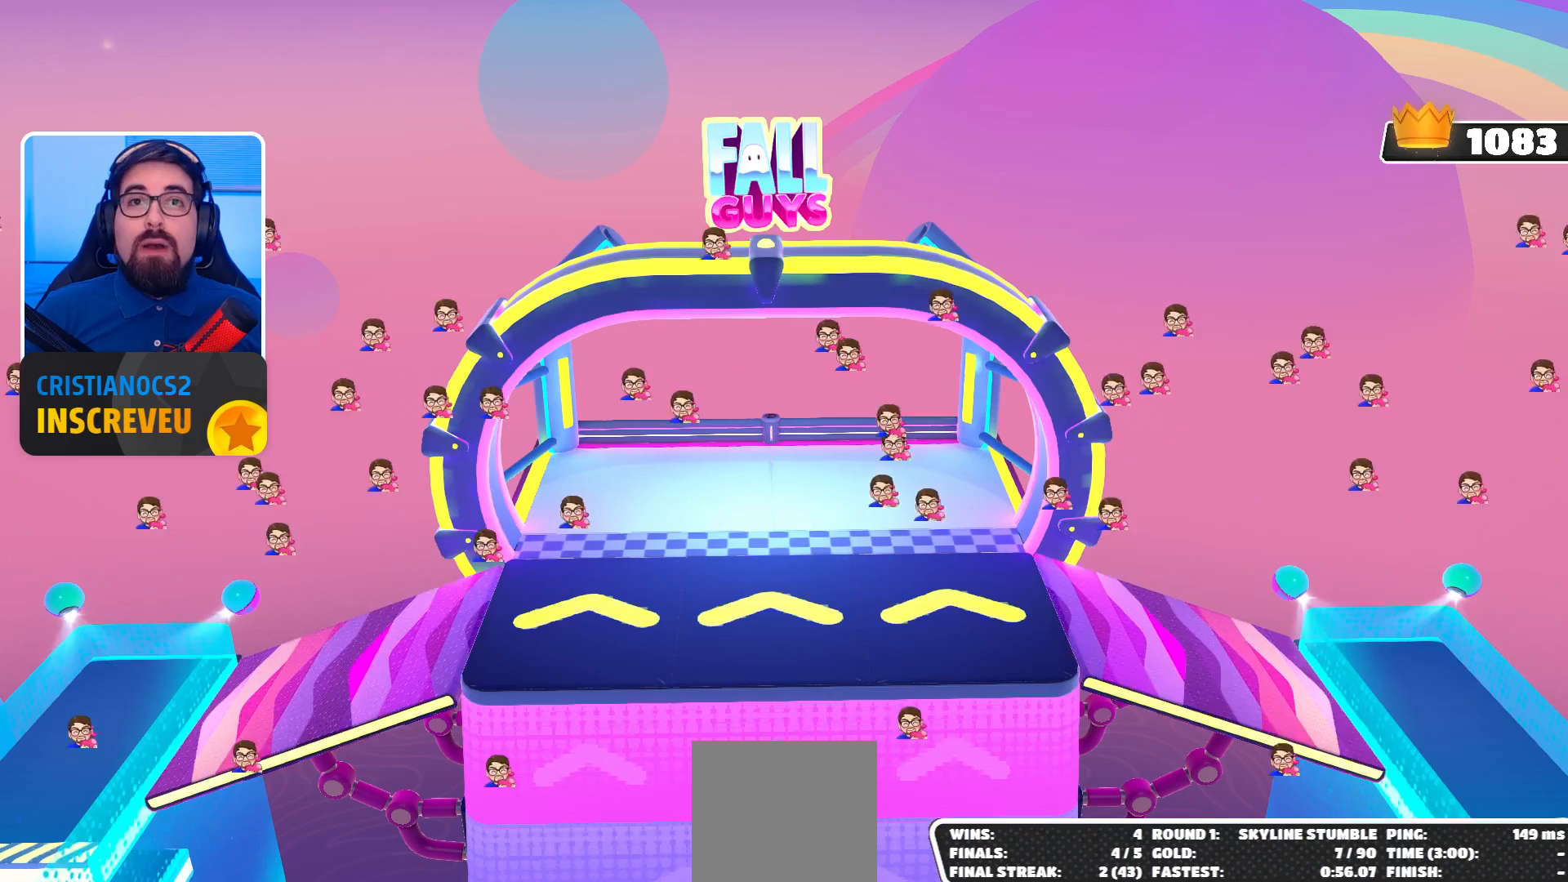
Gameplay with a controller (Xbox layout); each line is a JSON object with the inputs held at the frame after it. "events" lists button and stick changes between this image and that frame as [ms after this image, input, new state], when the widget could be followed in between. Not read: L3 R3.
{"buttons": [], "left_stick": "center", "right_stick": "center", "events": []}
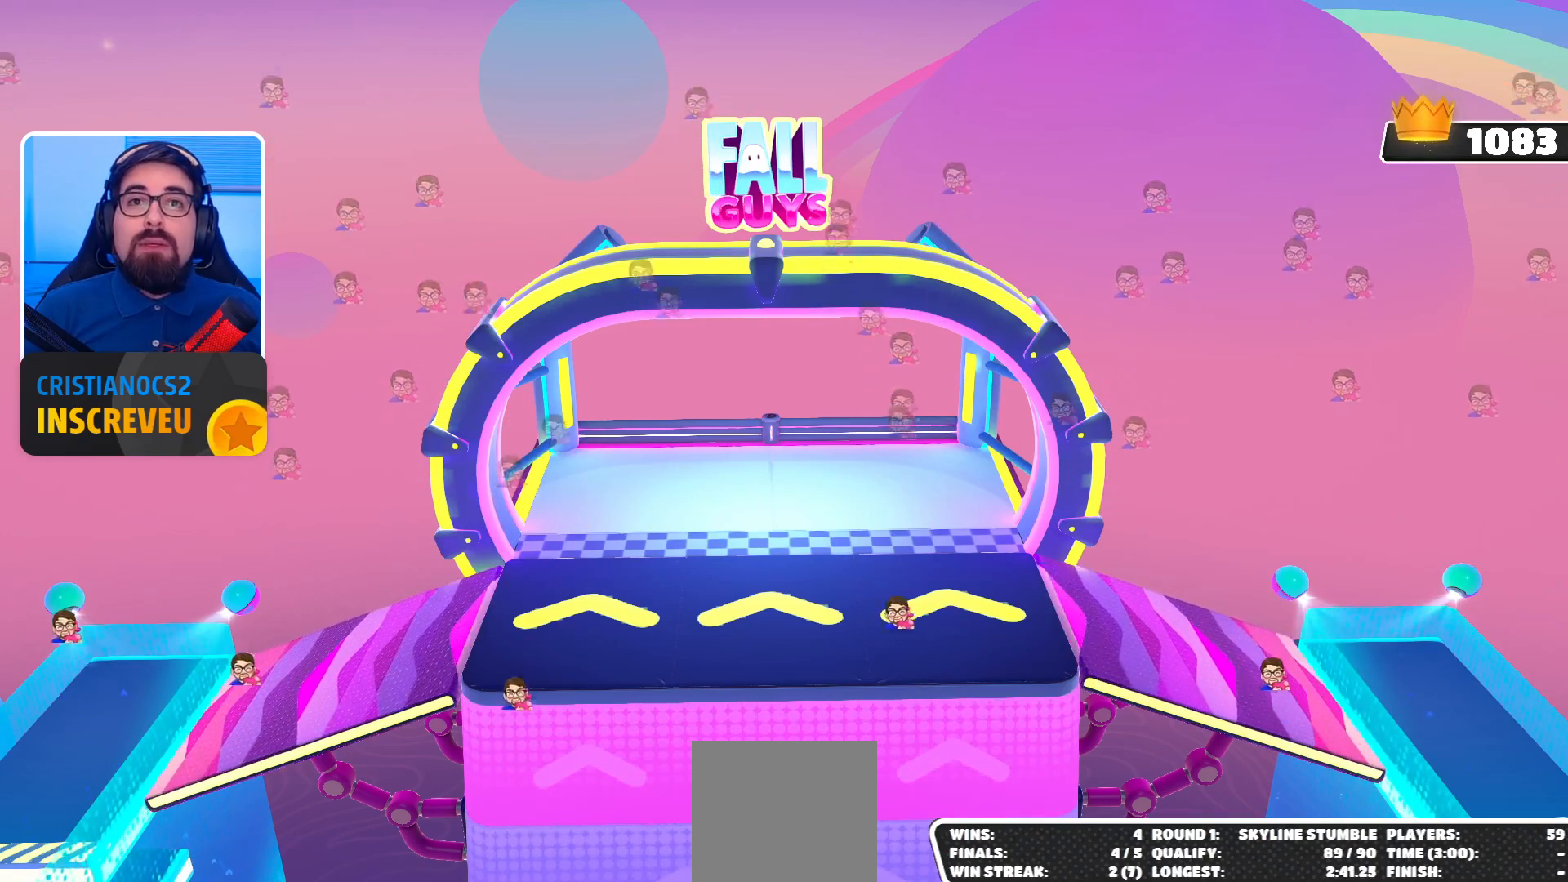
{"buttons": [], "left_stick": "center", "right_stick": "center", "events": []}
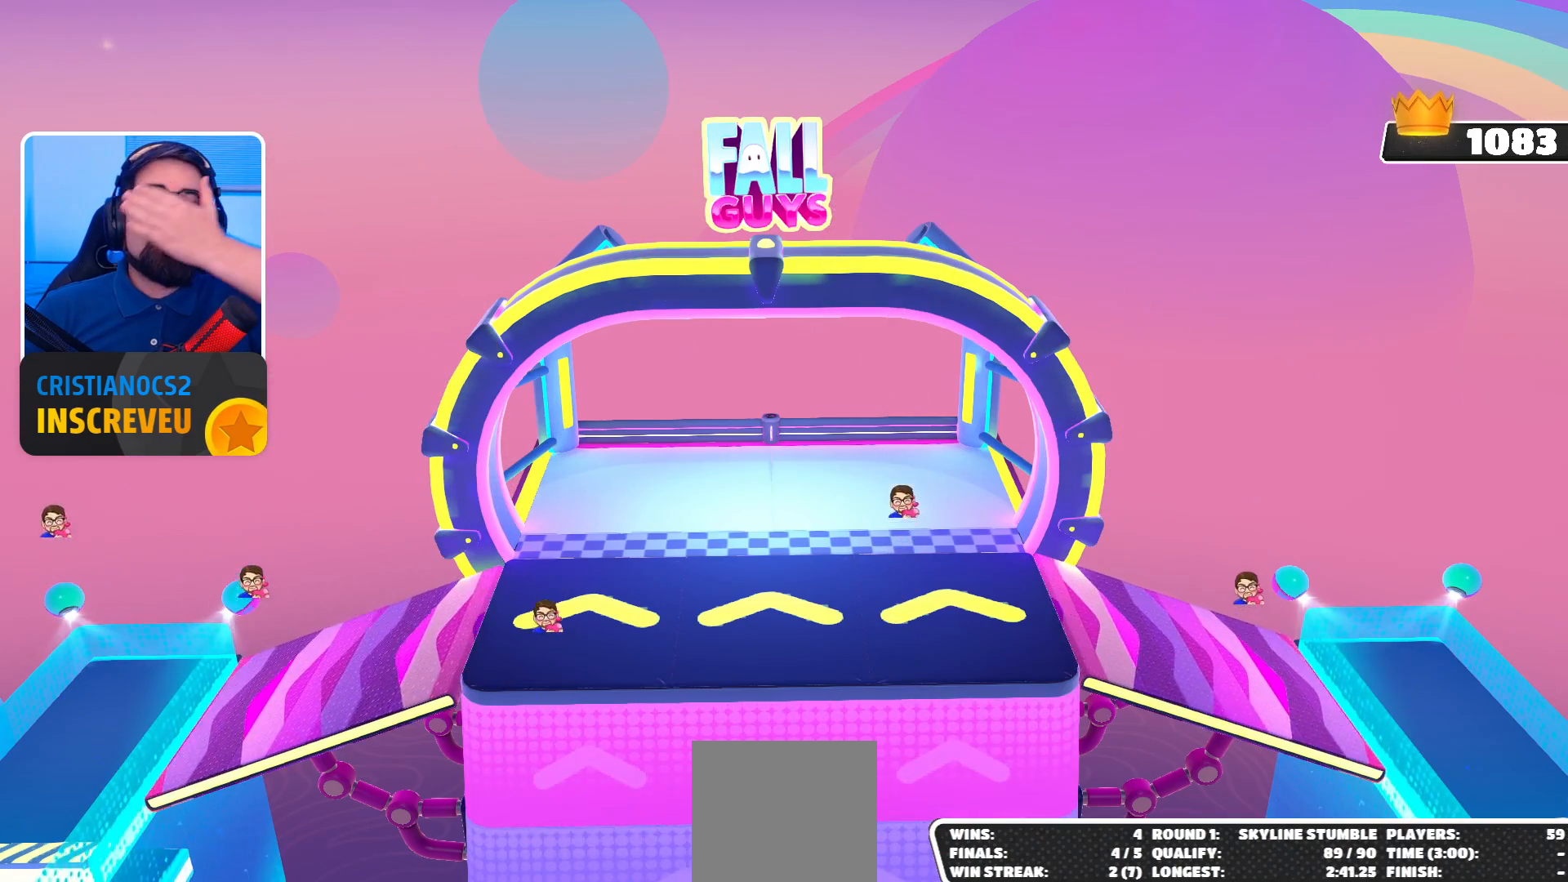
{"buttons": [], "left_stick": "center", "right_stick": "center", "events": []}
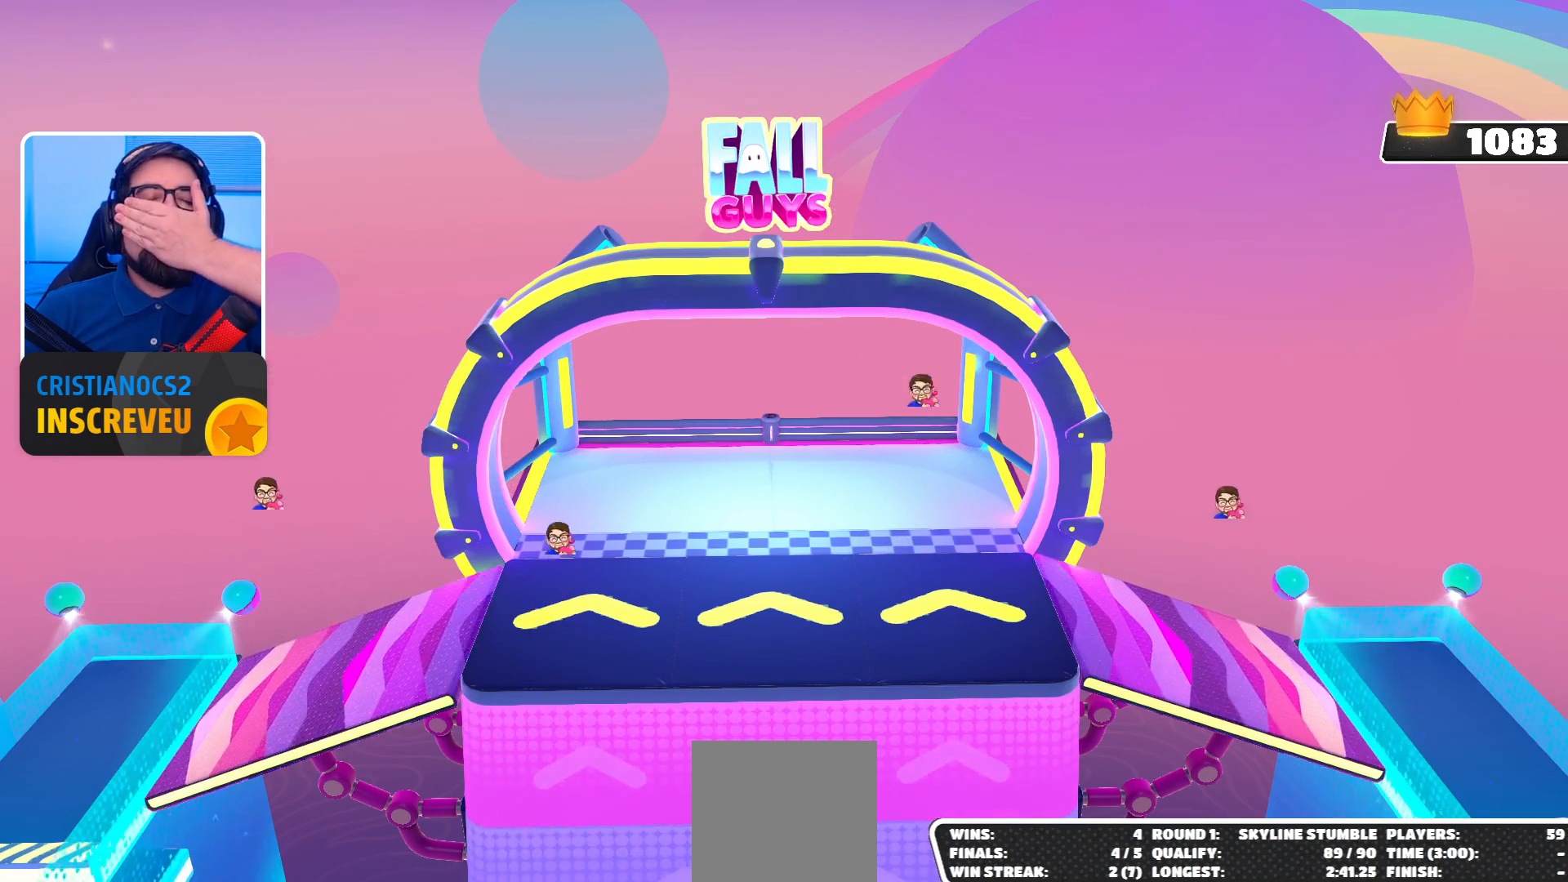
{"buttons": [], "left_stick": "center", "right_stick": "center", "events": []}
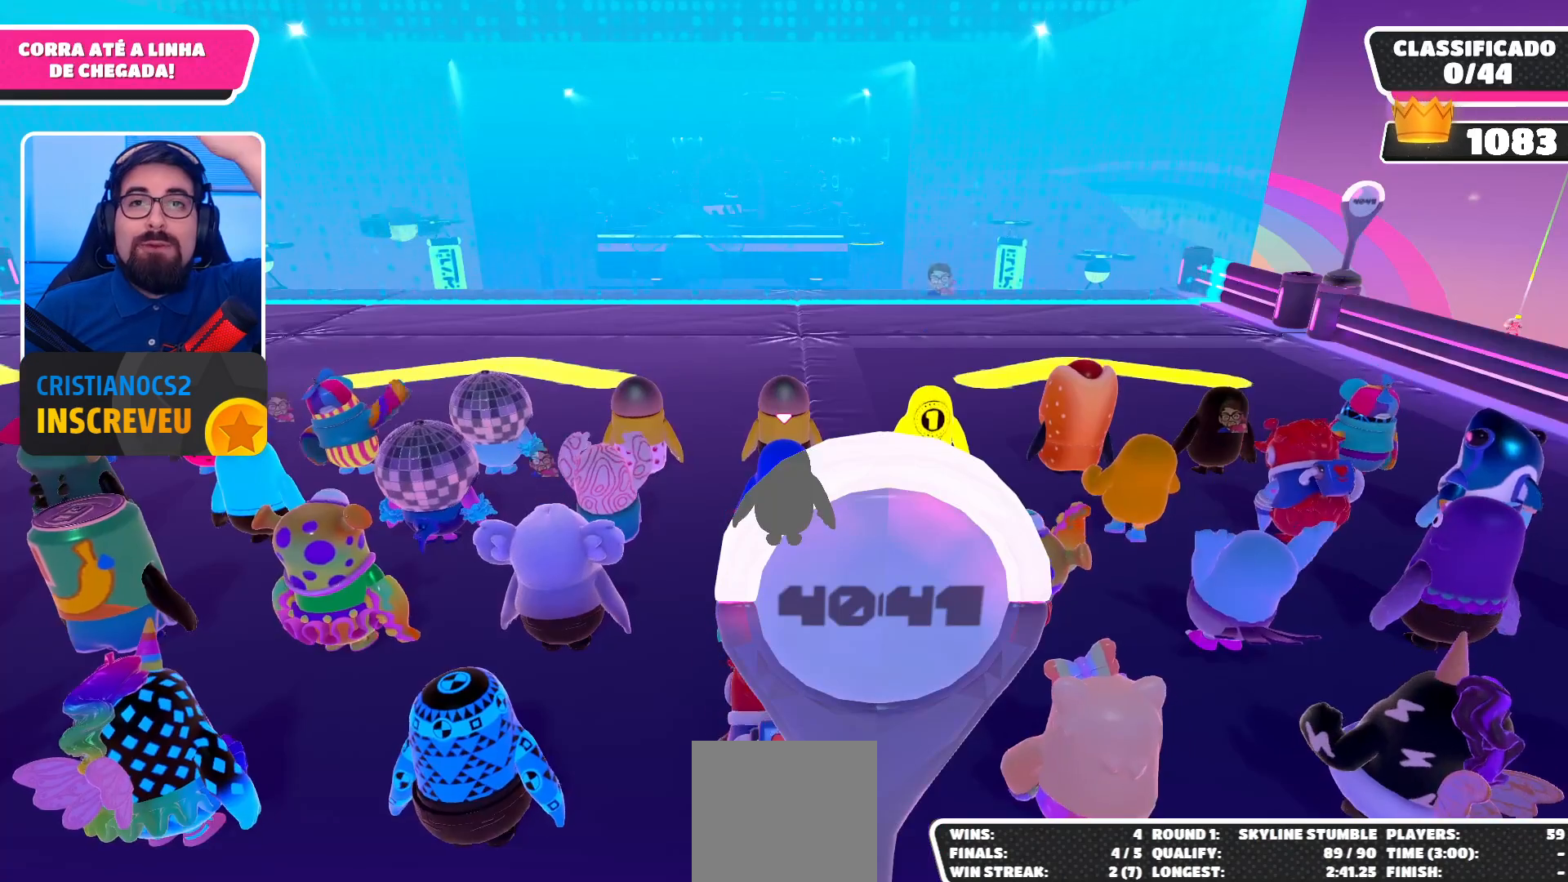
{"buttons": [], "left_stick": "center", "right_stick": "center", "events": []}
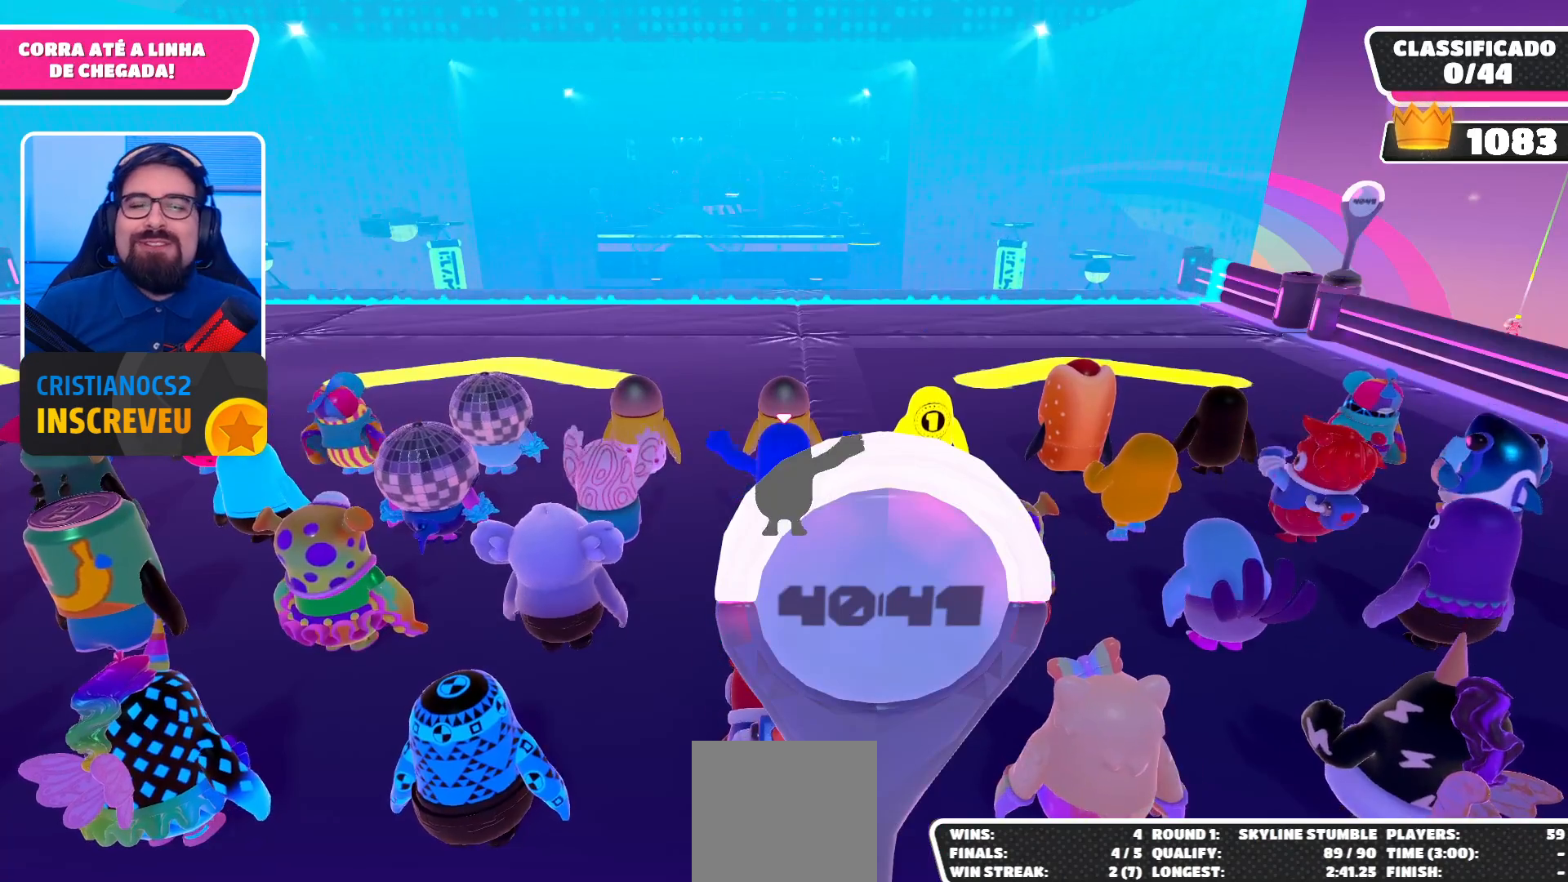
{"buttons": [], "left_stick": "center", "right_stick": "down", "events": [[367, "right_stick", "down"]]}
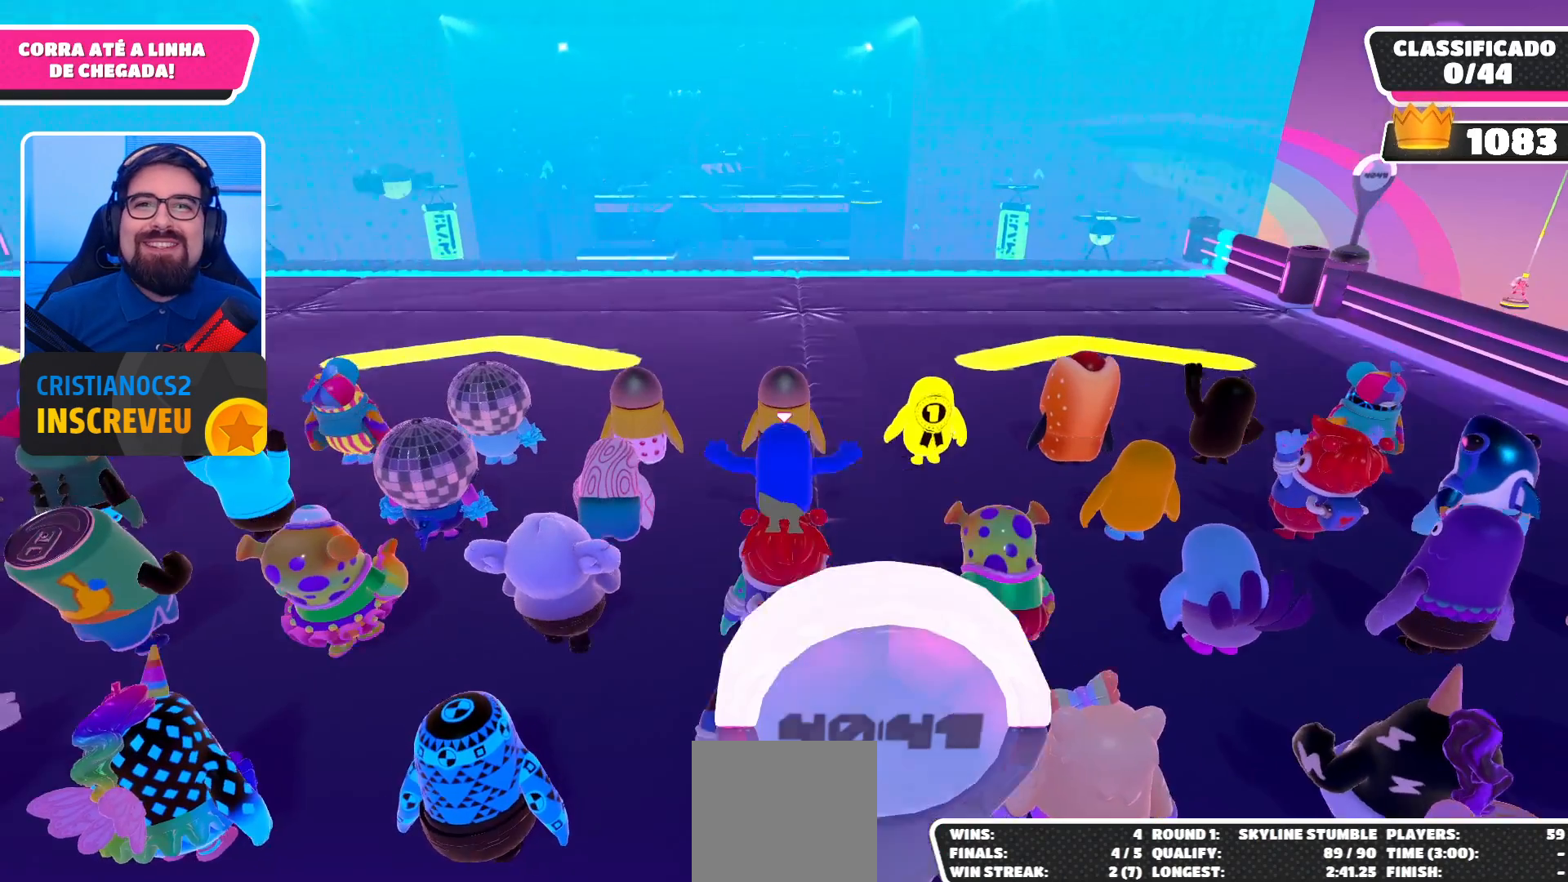
{"buttons": [], "left_stick": "center", "right_stick": "up", "events": [[100, "right_stick", "center"], [433, "right_stick", "up"]]}
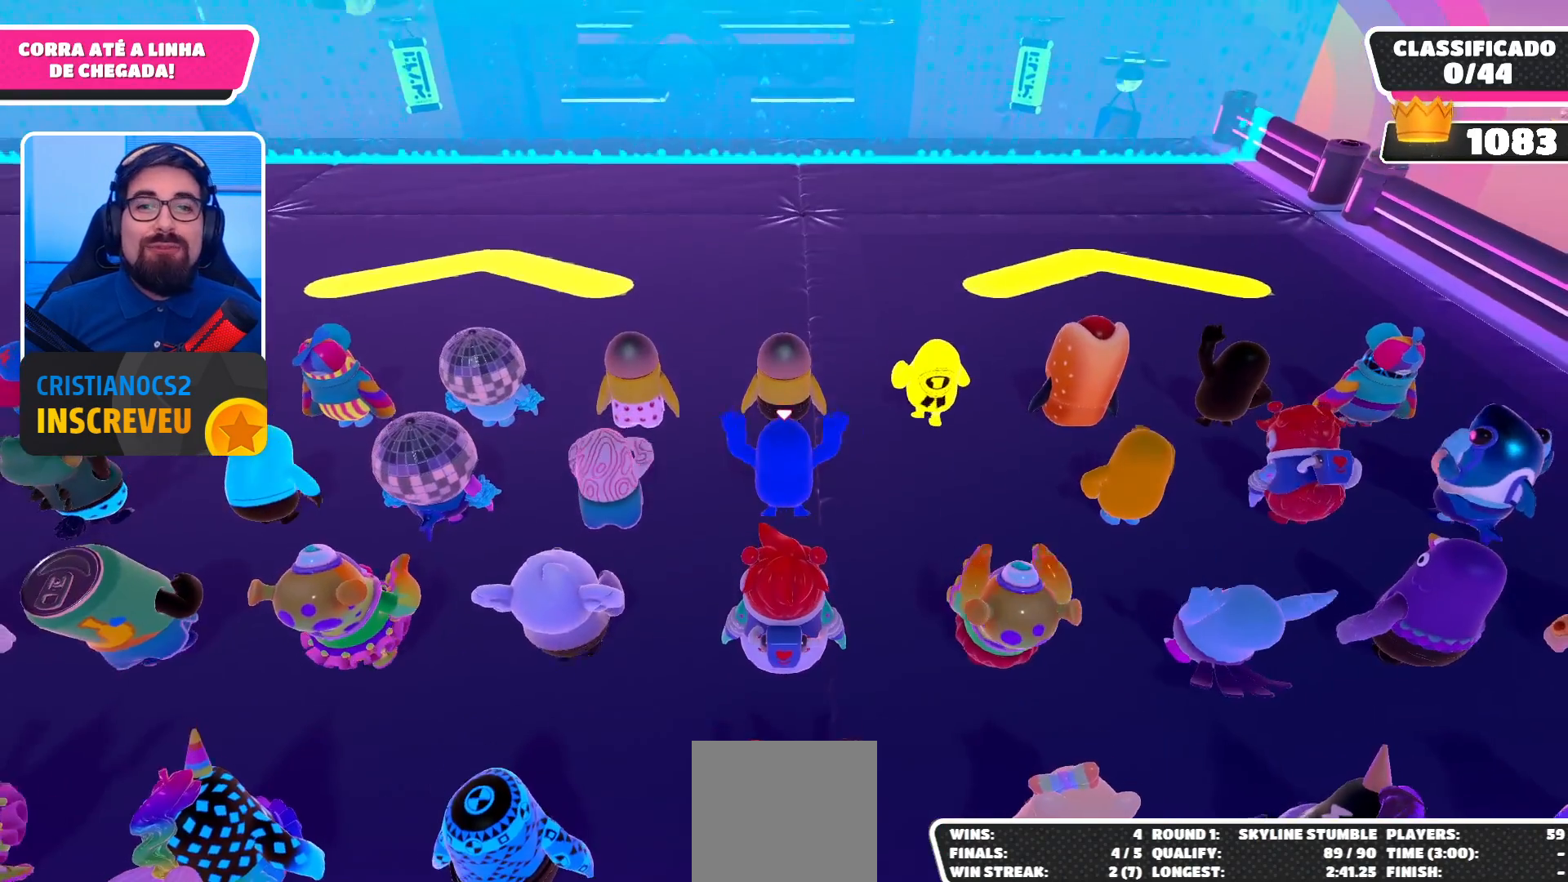
{"buttons": [], "left_stick": "center", "right_stick": "center", "events": [[67, "right_stick", "center"]]}
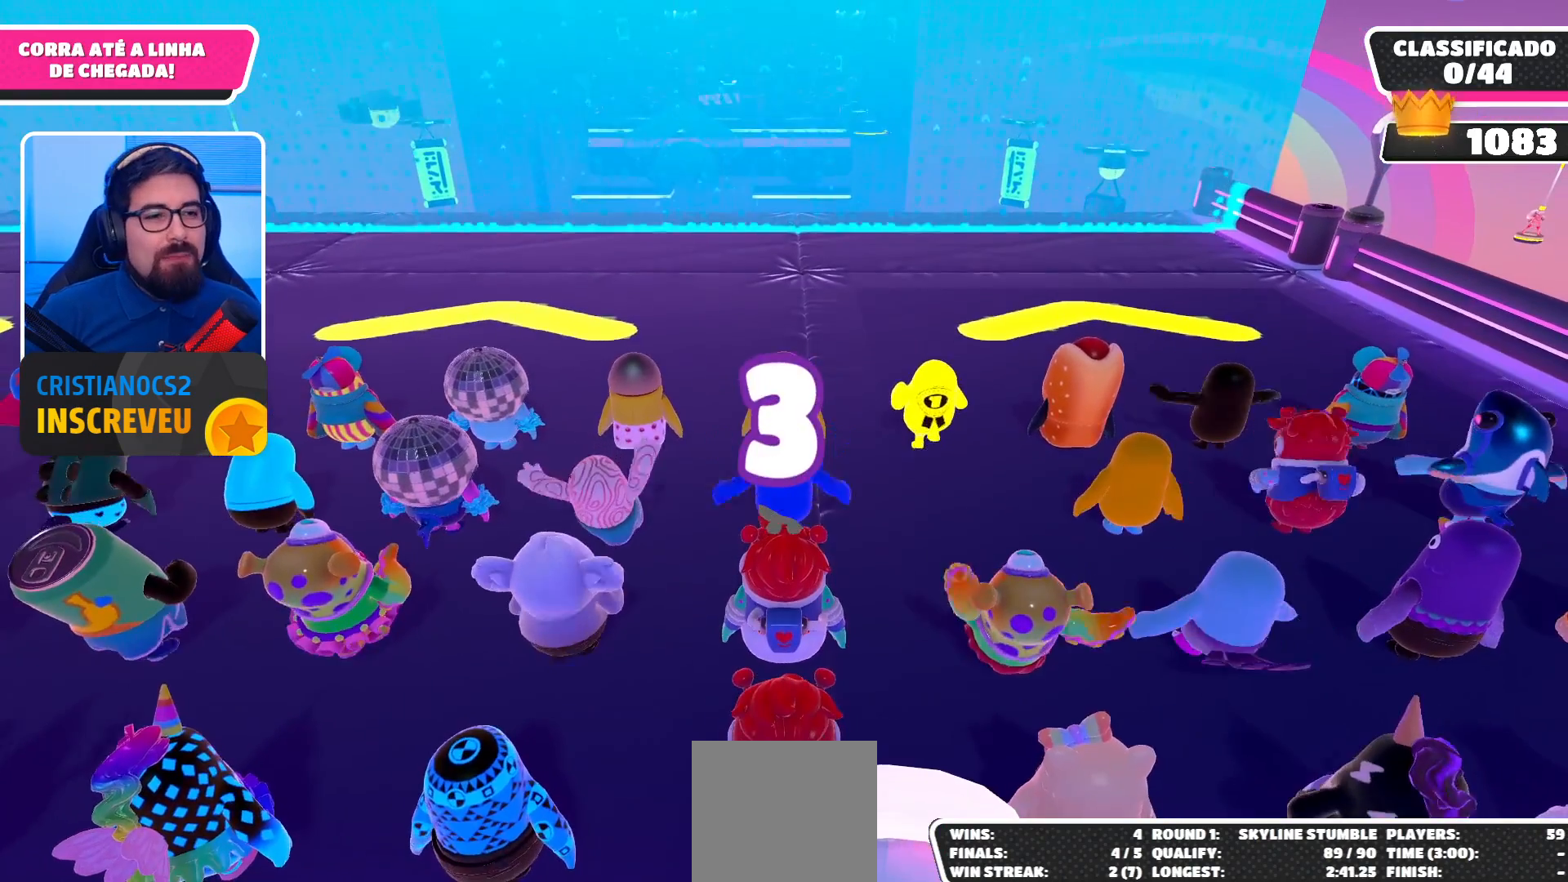
{"buttons": [], "left_stick": "up", "right_stick": "center", "events": [[233, "left_stick", "up"]]}
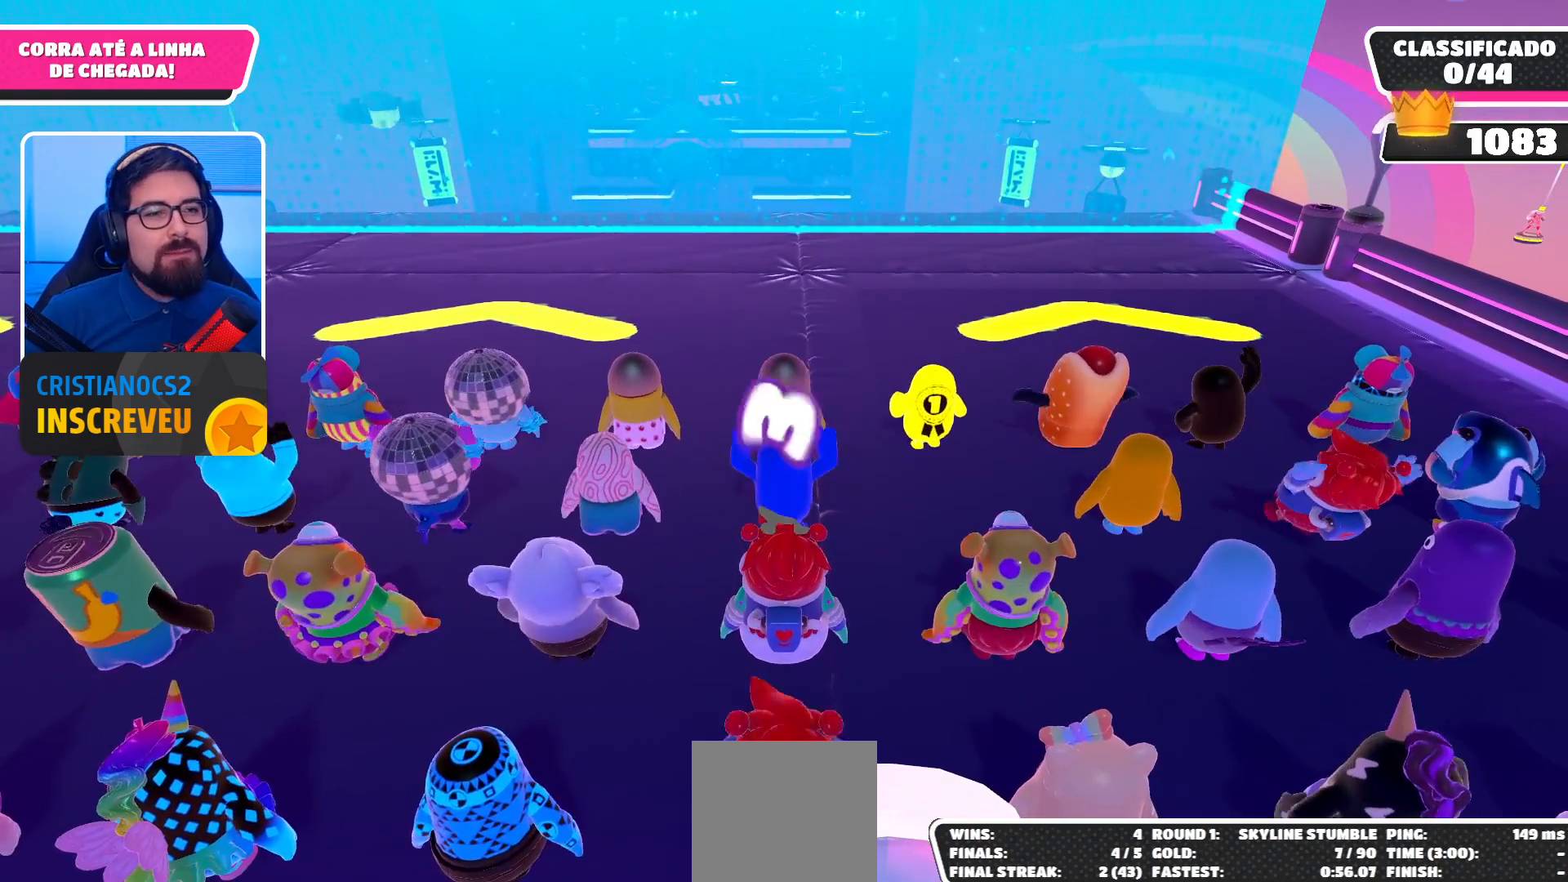
{"buttons": [], "left_stick": "up-right", "right_stick": "center", "events": [[67, "left_stick", "center"], [400, "left_stick", "up-right"]]}
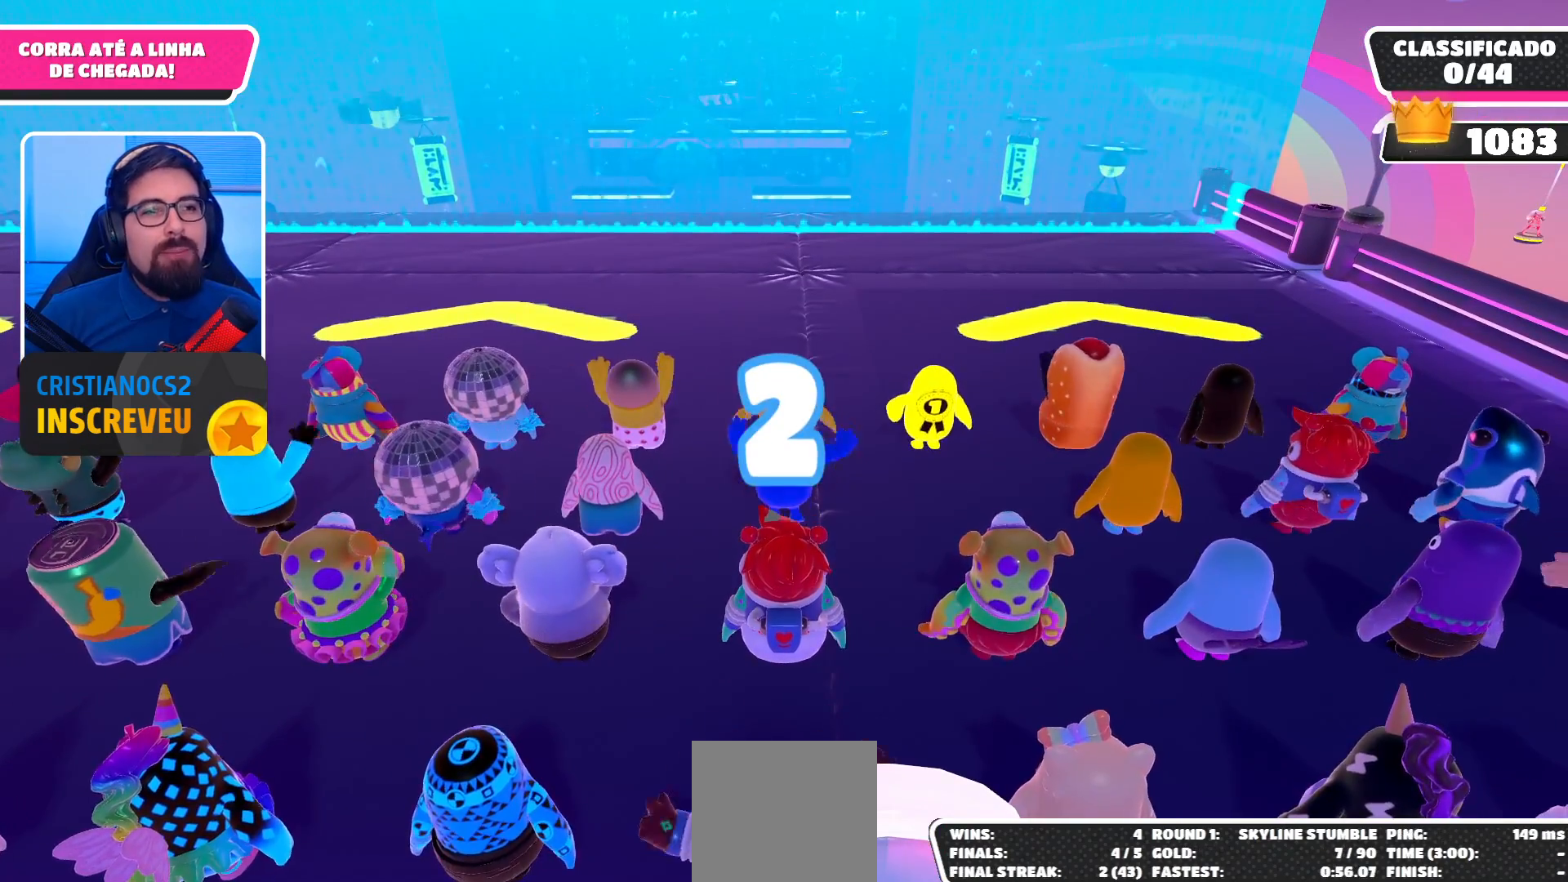
{"buttons": [], "left_stick": "center", "right_stick": "center", "events": [[167, "left_stick", "center"]]}
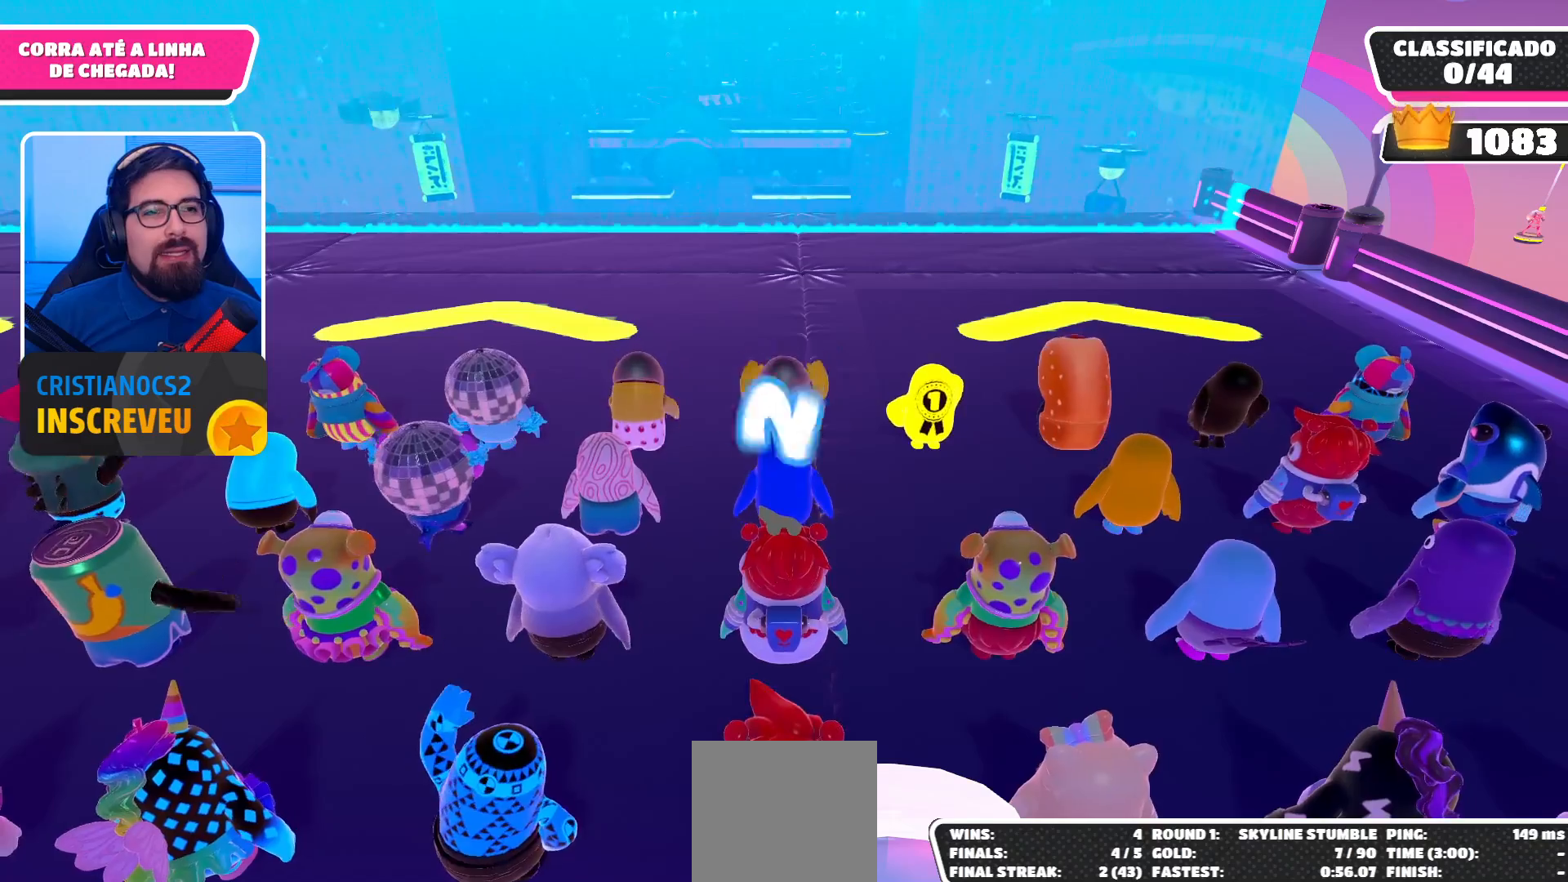
{"buttons": [], "left_stick": "up-right", "right_stick": "center", "events": [[67, "left_stick", "up-right"]]}
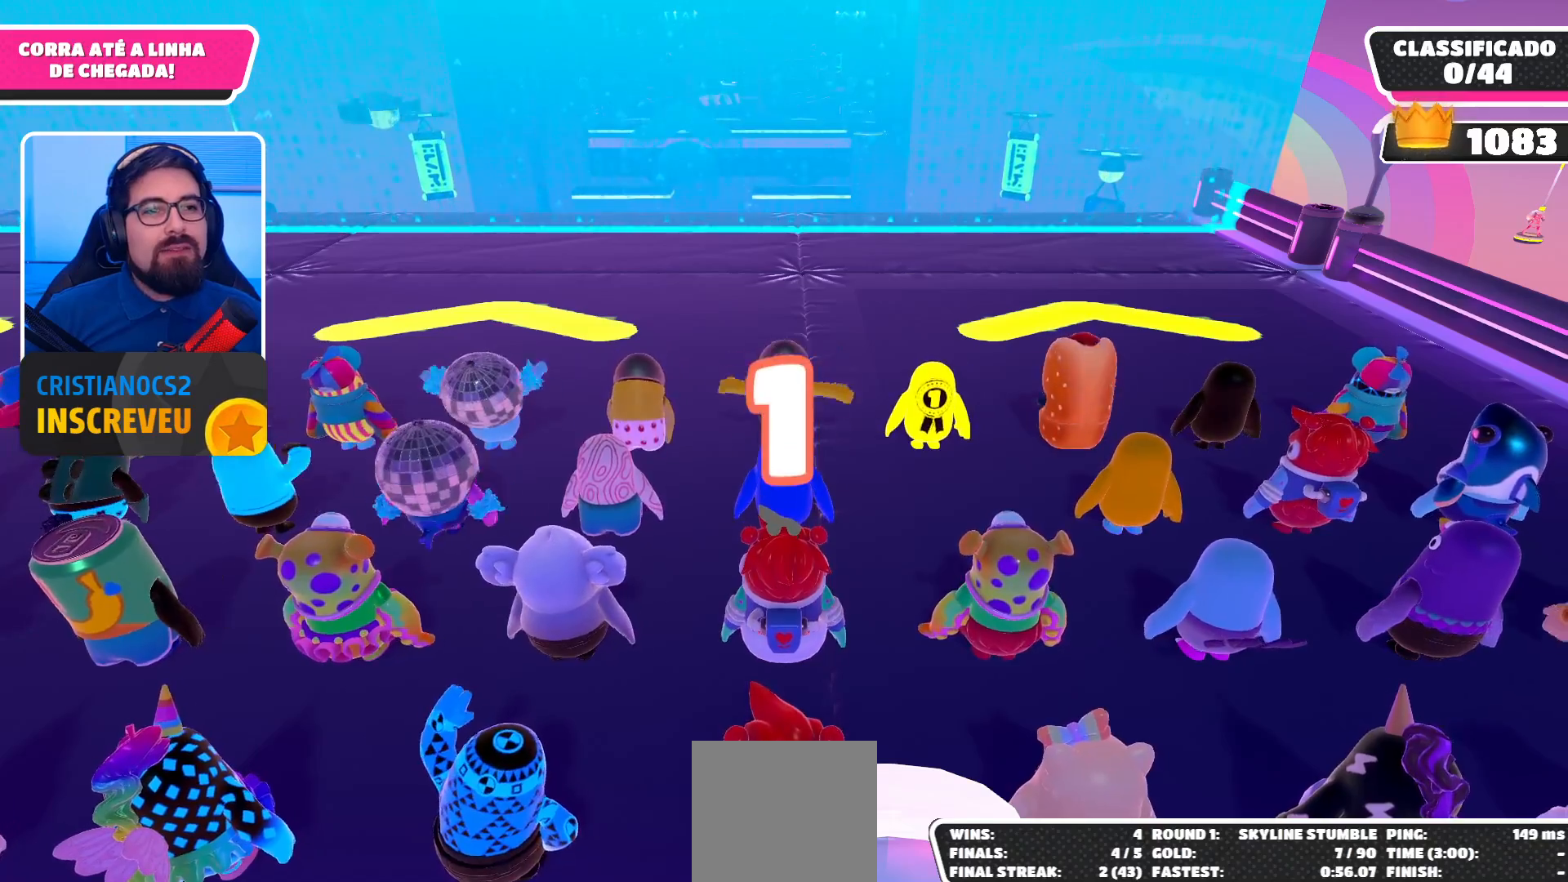
{"buttons": [], "left_stick": "up-right", "right_stick": "center", "events": []}
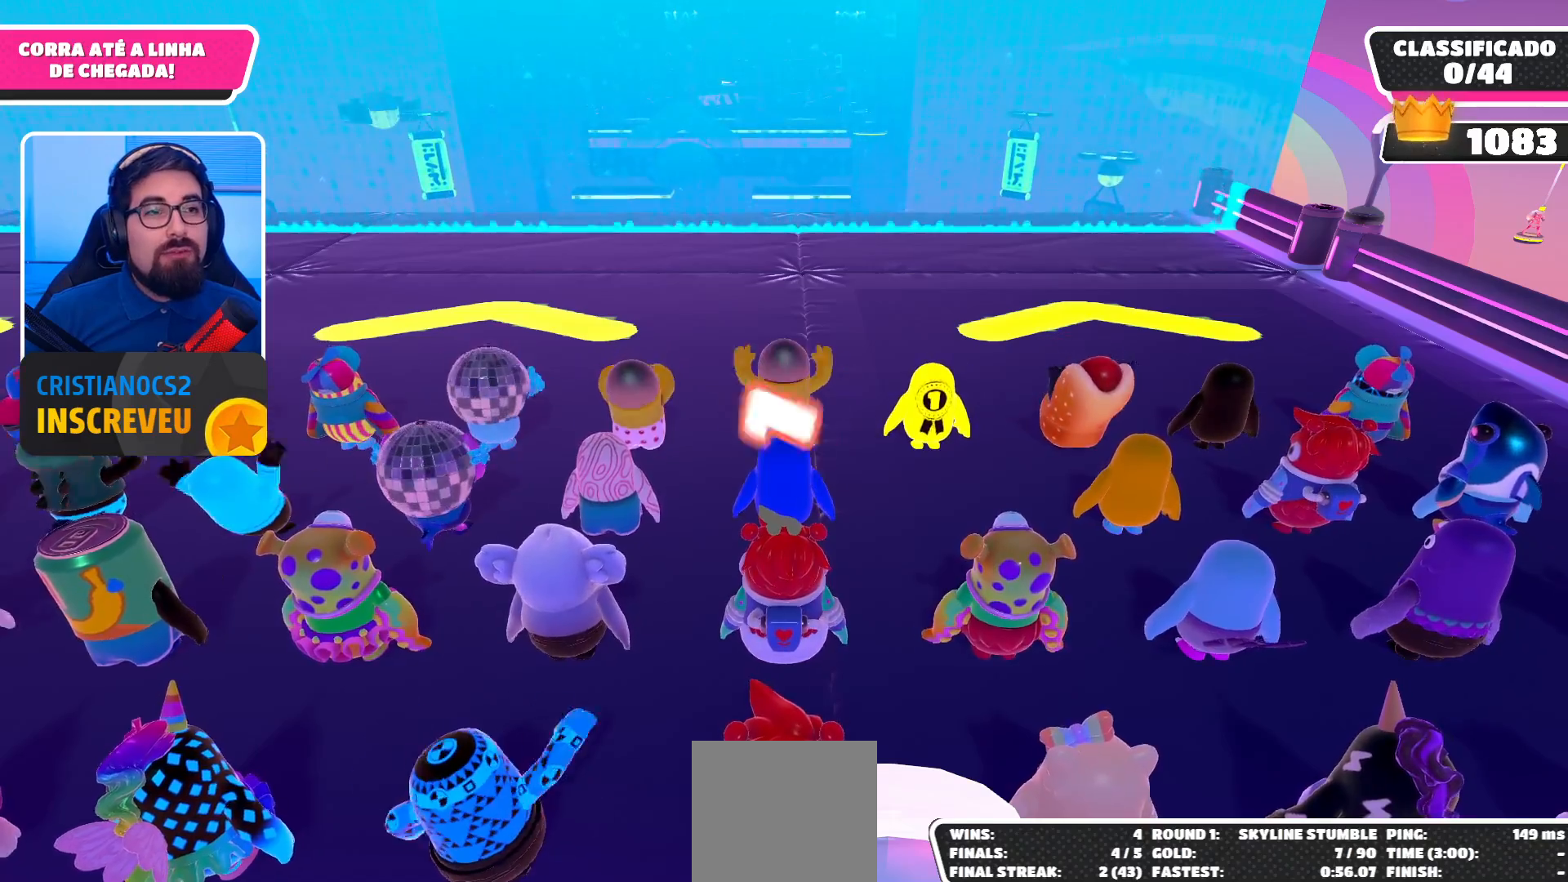
{"buttons": [], "left_stick": "up", "right_stick": "center", "events": [[500, "left_stick", "up"]]}
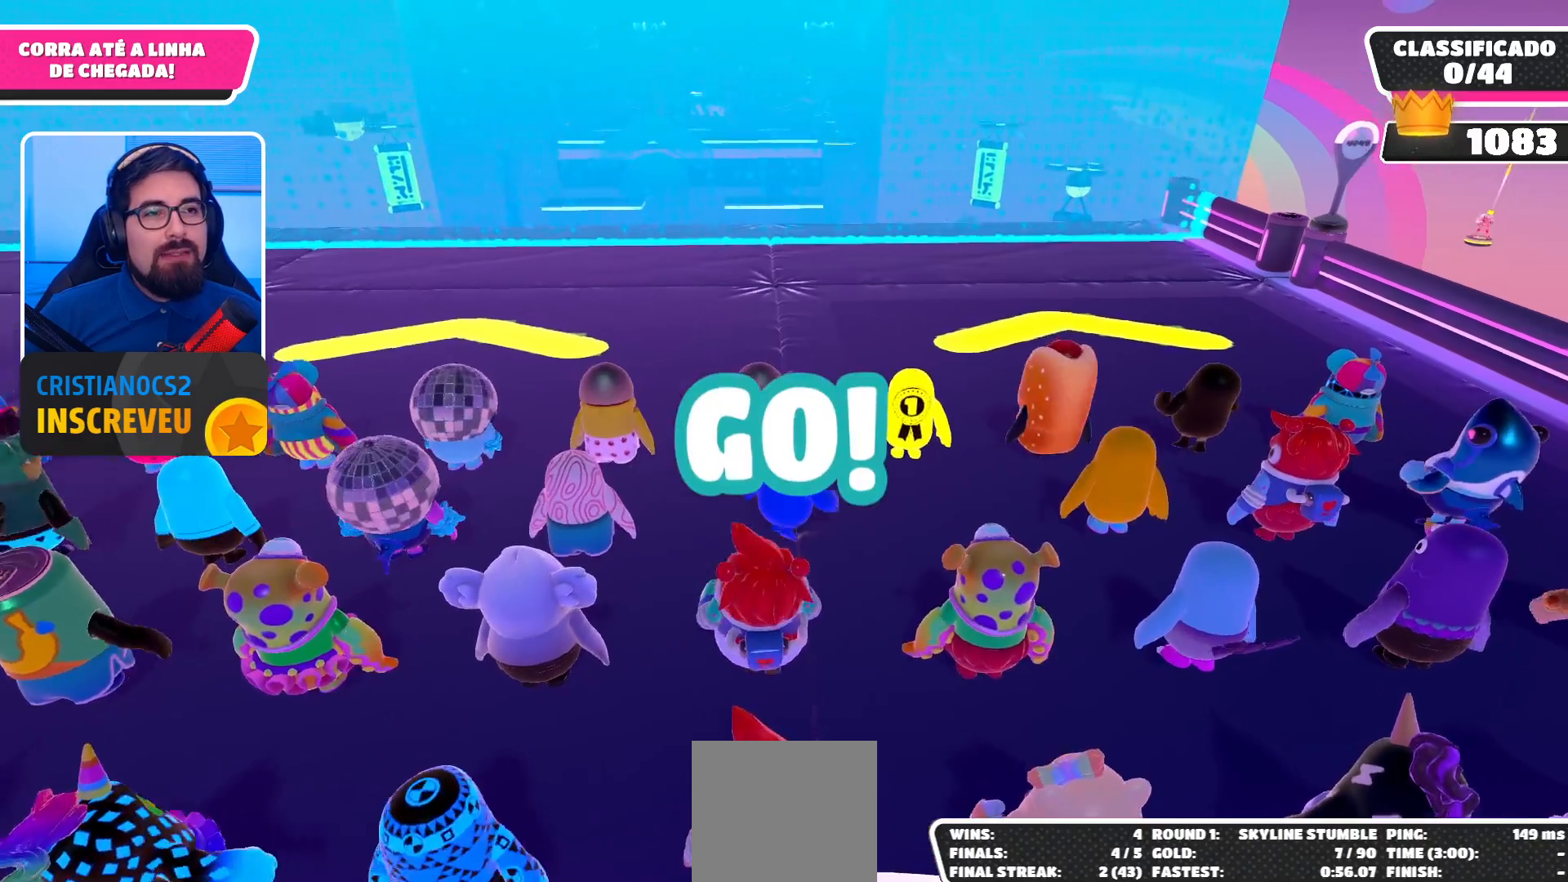
{"buttons": [], "left_stick": "up", "right_stick": "center", "events": [[200, "A", "down"], [367, "A", "up"]]}
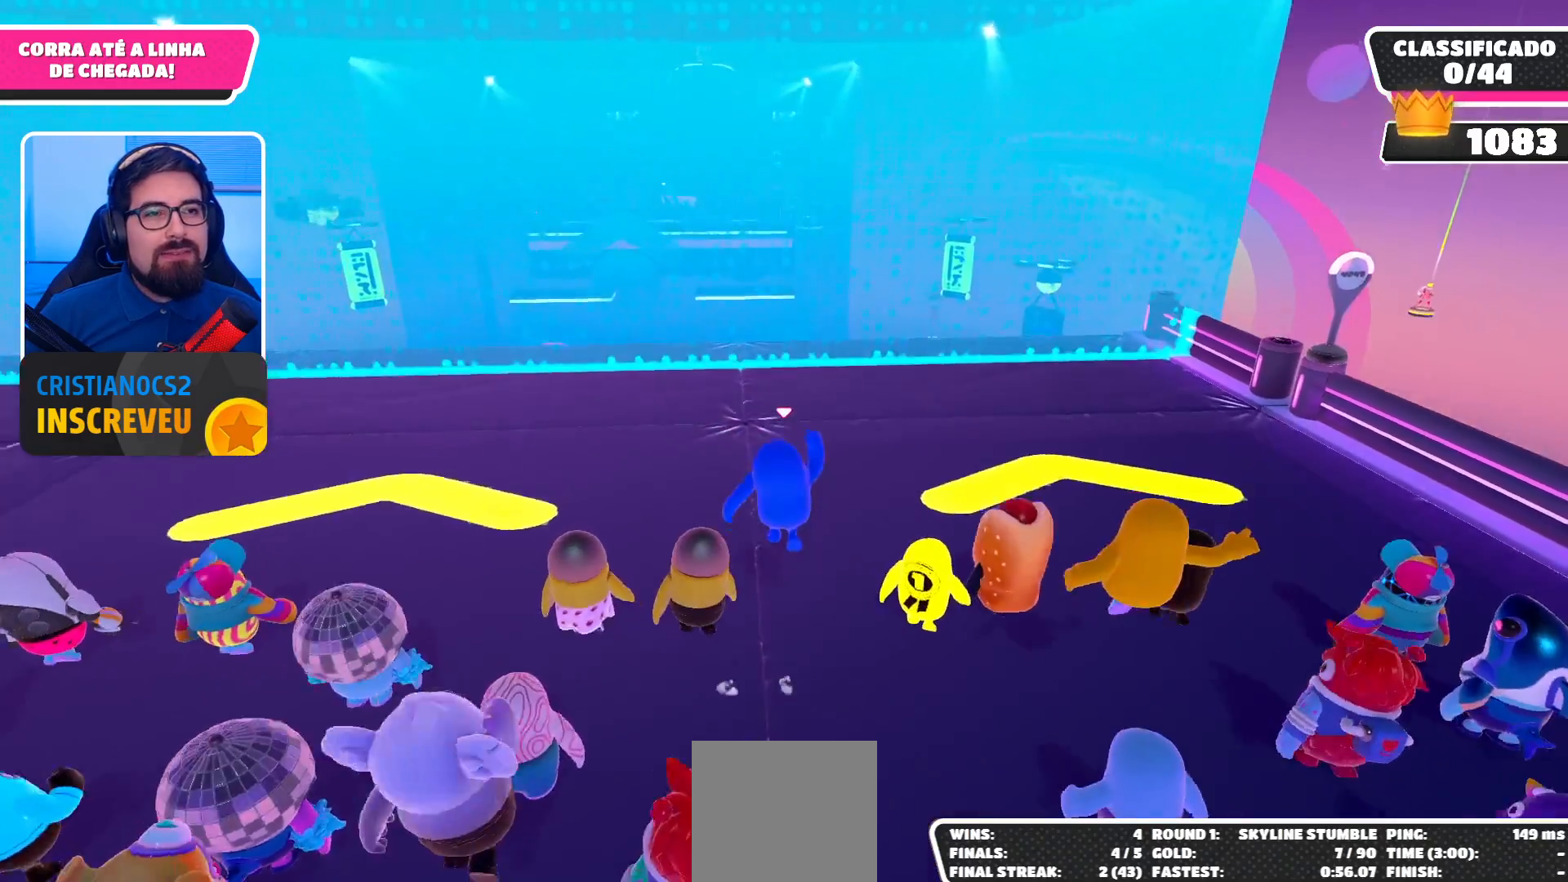
{"buttons": ["A"], "left_stick": "up", "right_stick": "center", "events": [[467, "A", "down"]]}
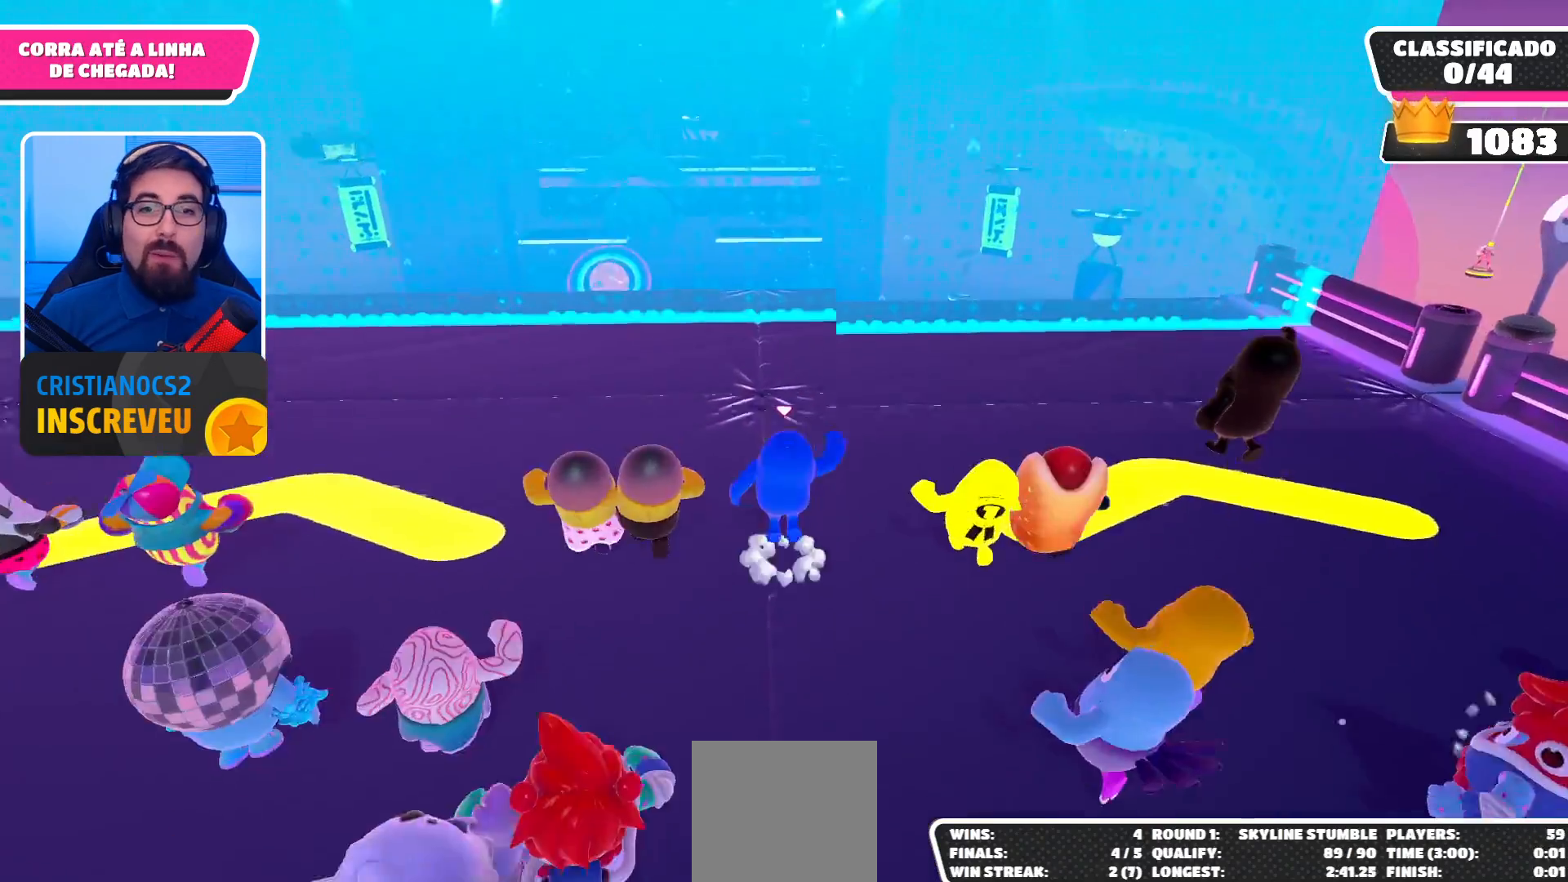
{"buttons": [], "left_stick": "up", "right_stick": "center", "events": [[133, "A", "up"]]}
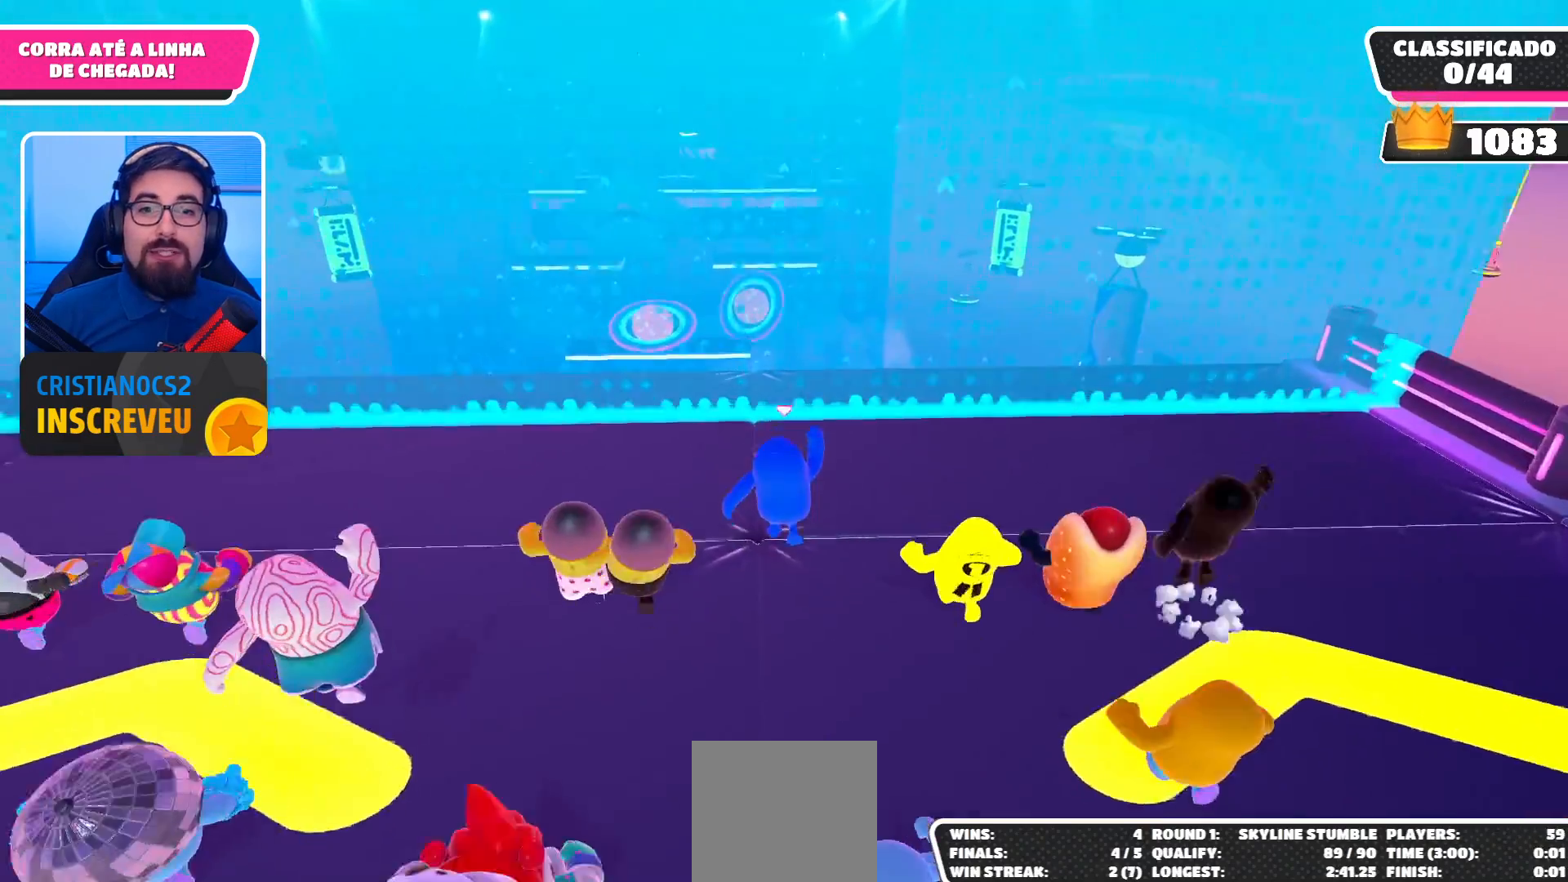
{"buttons": [], "left_stick": "up", "right_stick": "center", "events": [[67, "right_stick", "down"], [267, "right_stick", "center"]]}
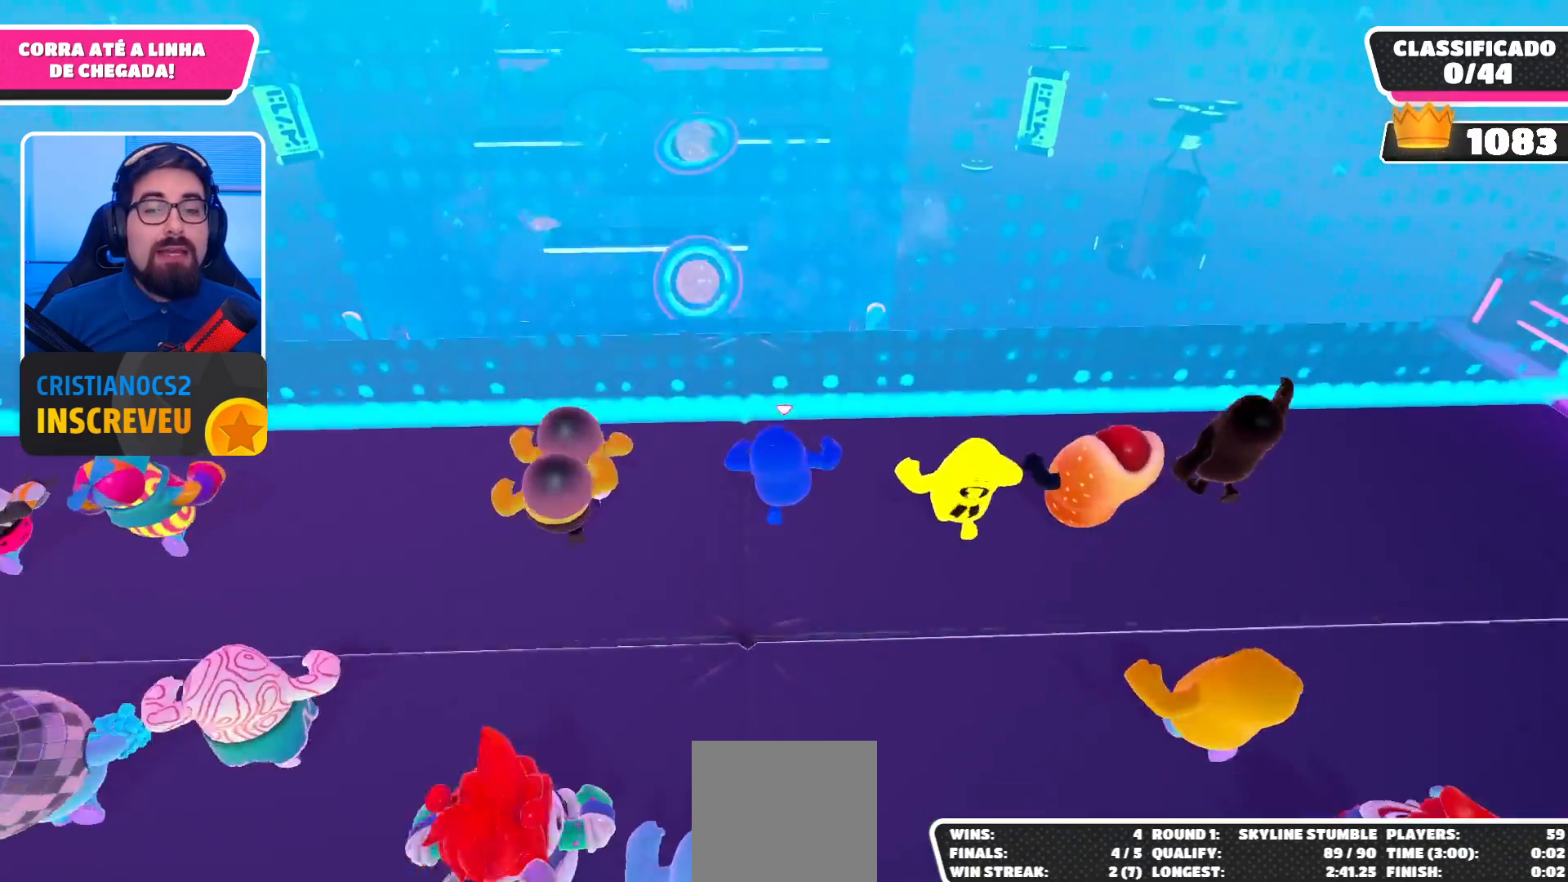
{"buttons": [], "left_stick": "up", "right_stick": "center", "events": []}
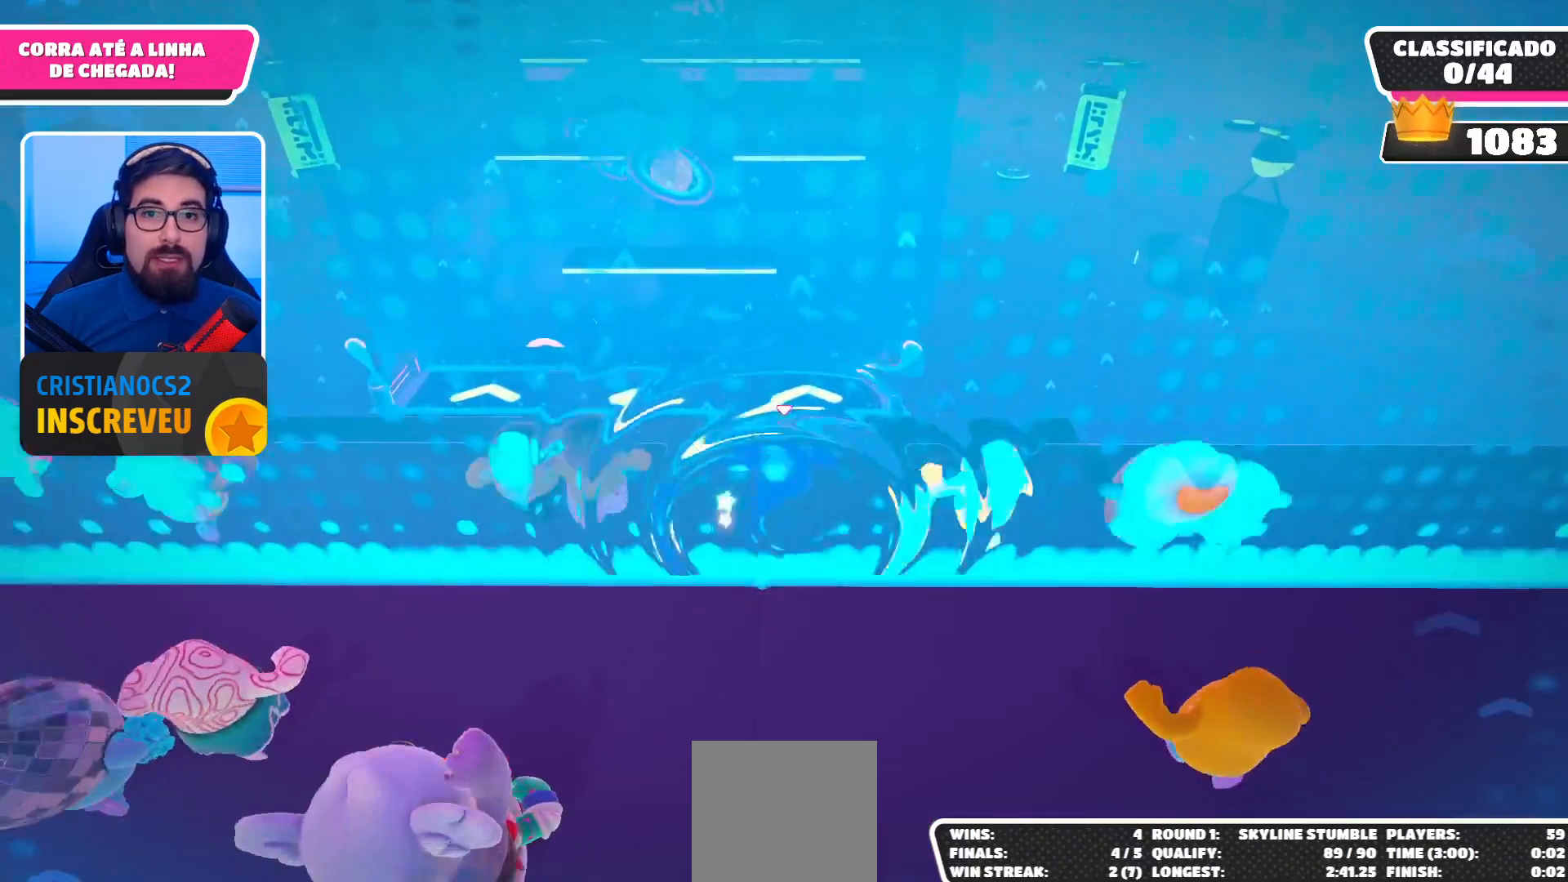
{"buttons": ["A"], "left_stick": "up", "right_stick": "center", "events": [[100, "A", "down"]]}
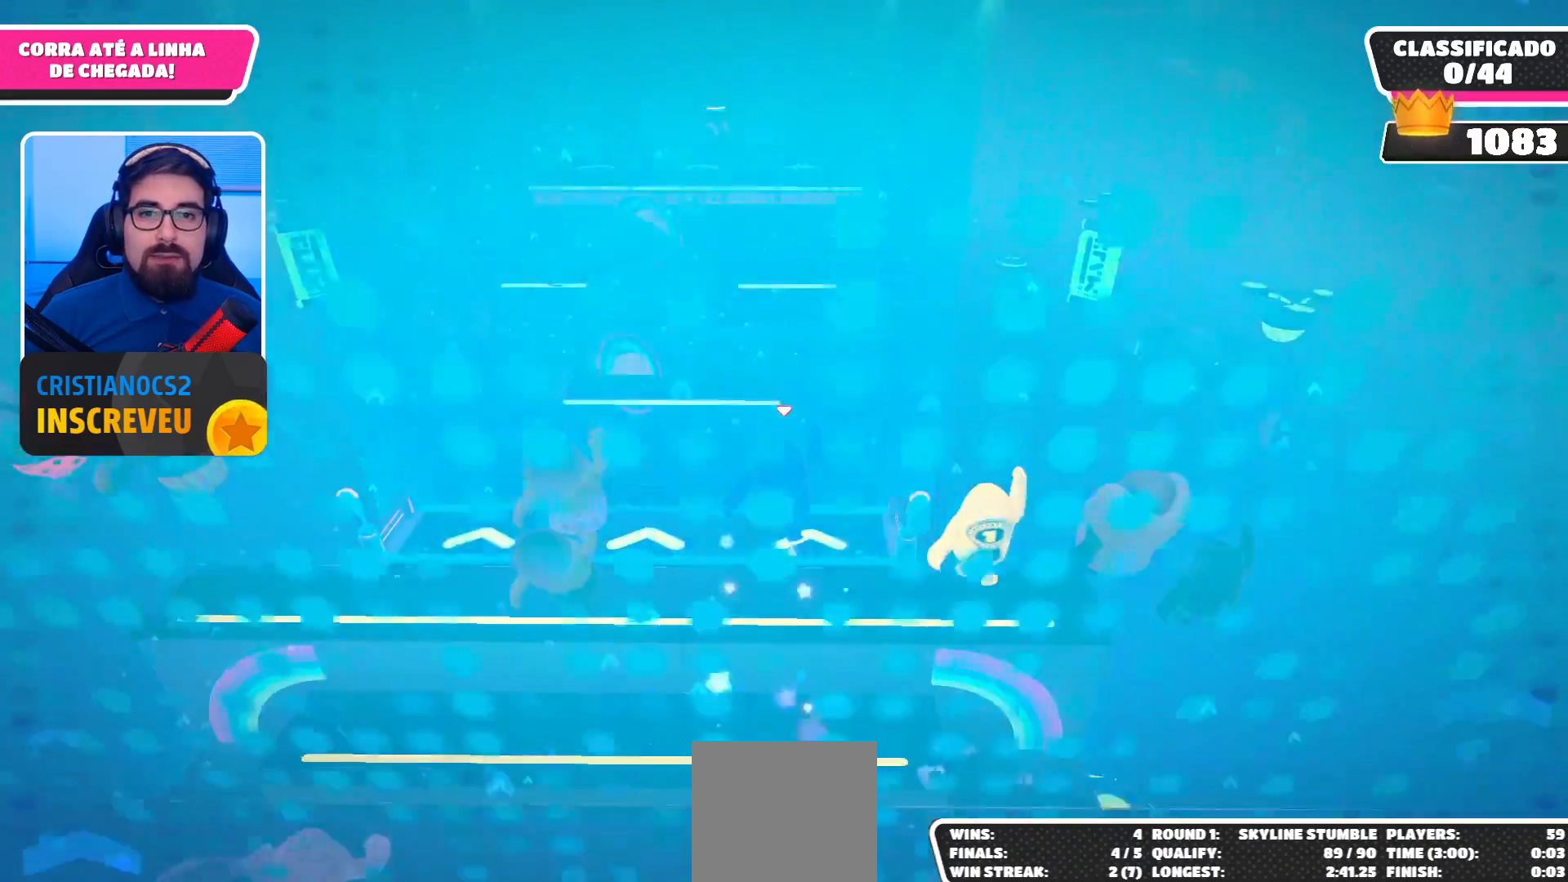
{"buttons": [], "left_stick": "up", "right_stick": "center", "events": [[67, "A", "up"]]}
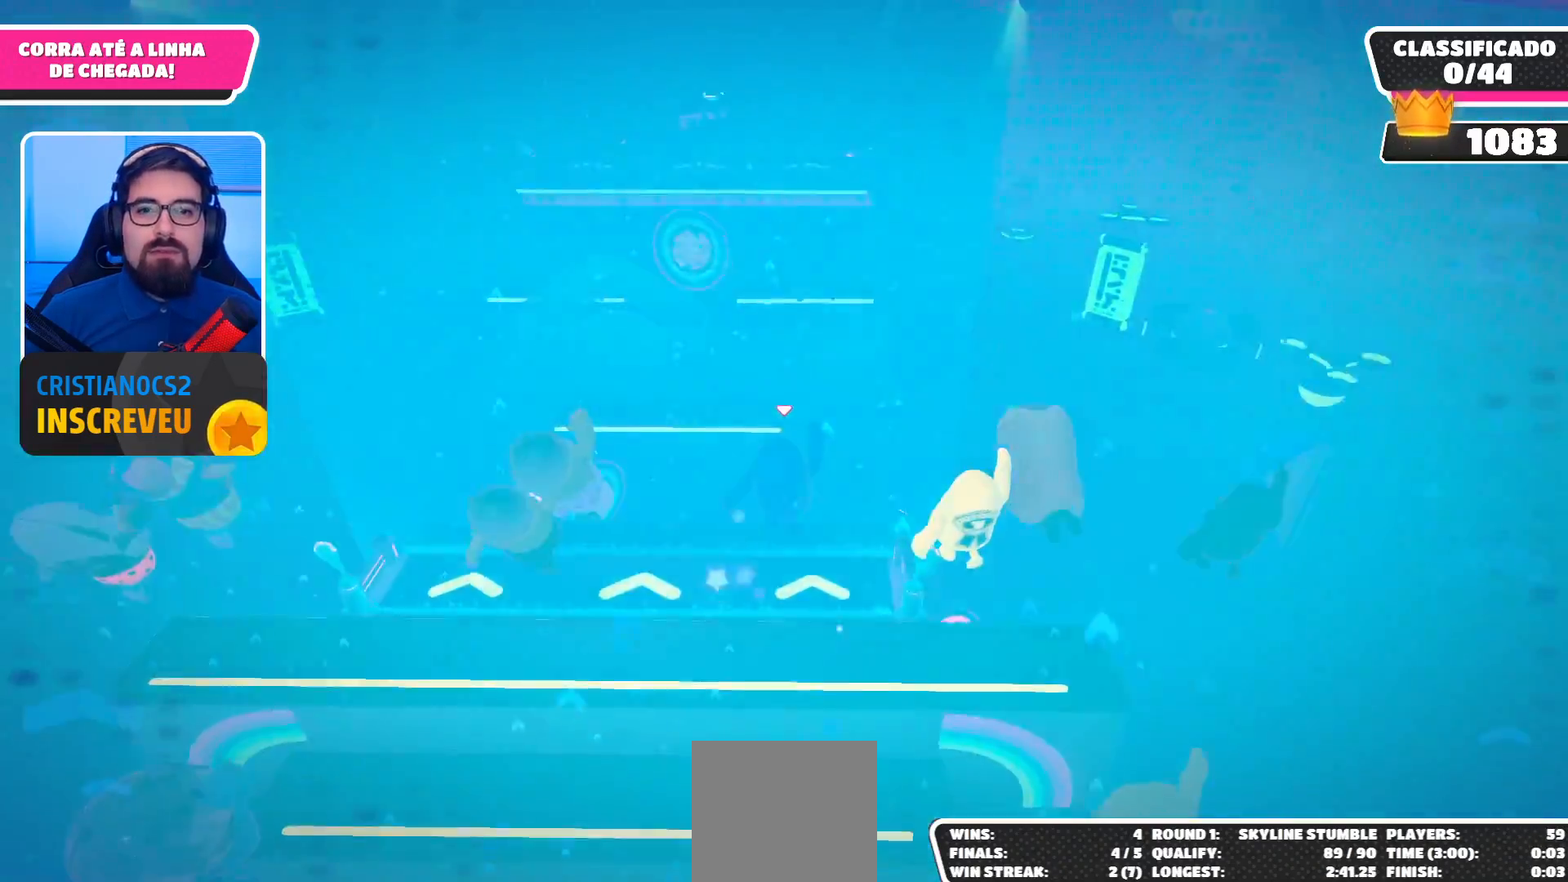
{"buttons": [], "left_stick": "up", "right_stick": "center", "events": []}
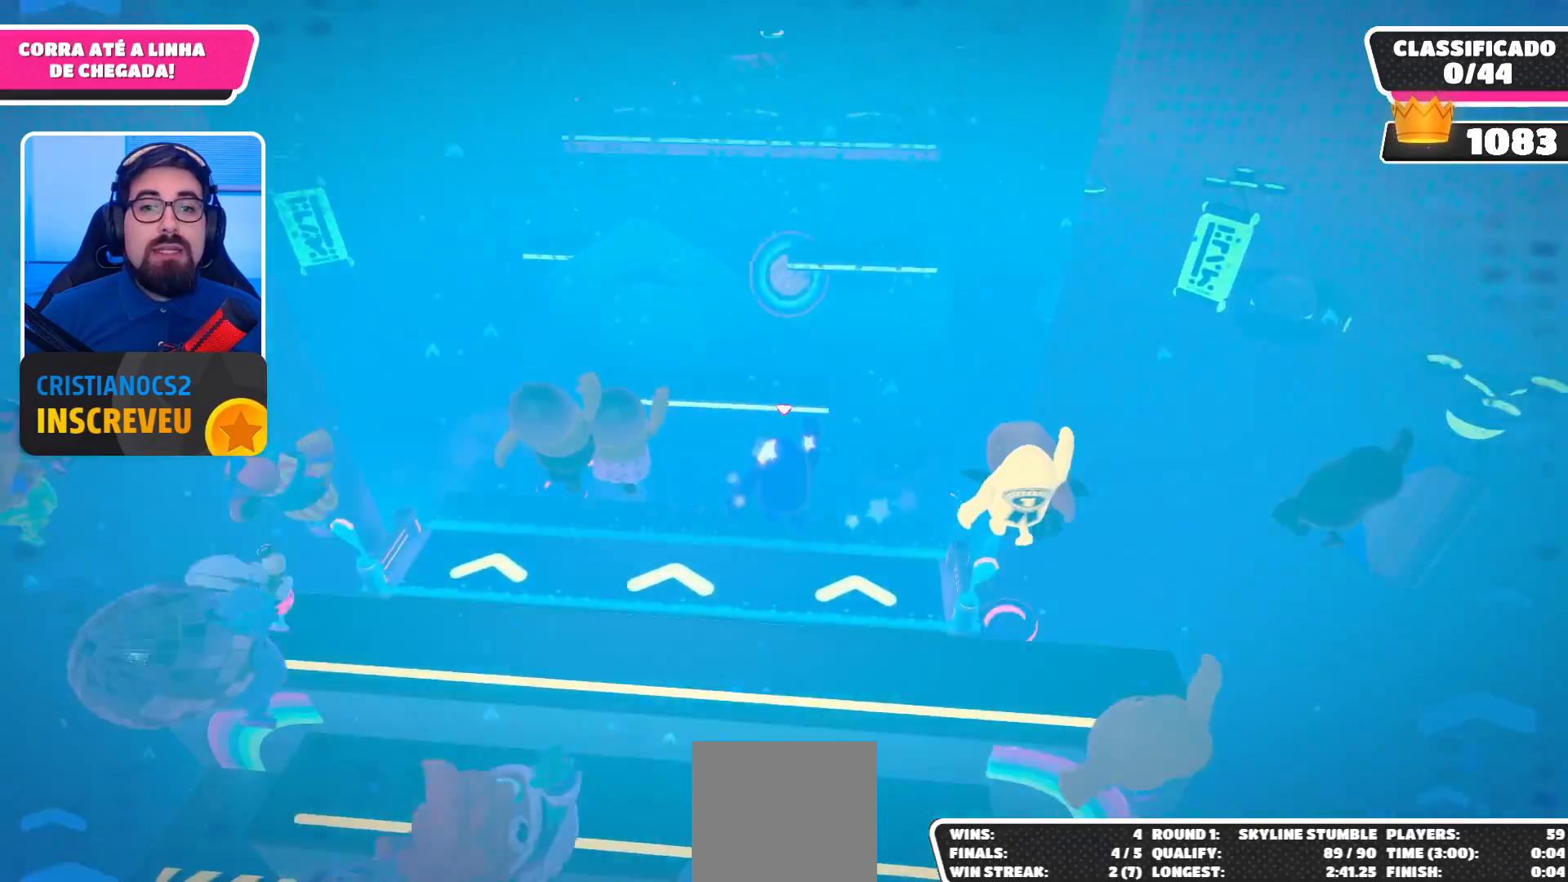
{"buttons": [], "left_stick": "up", "right_stick": "center", "events": []}
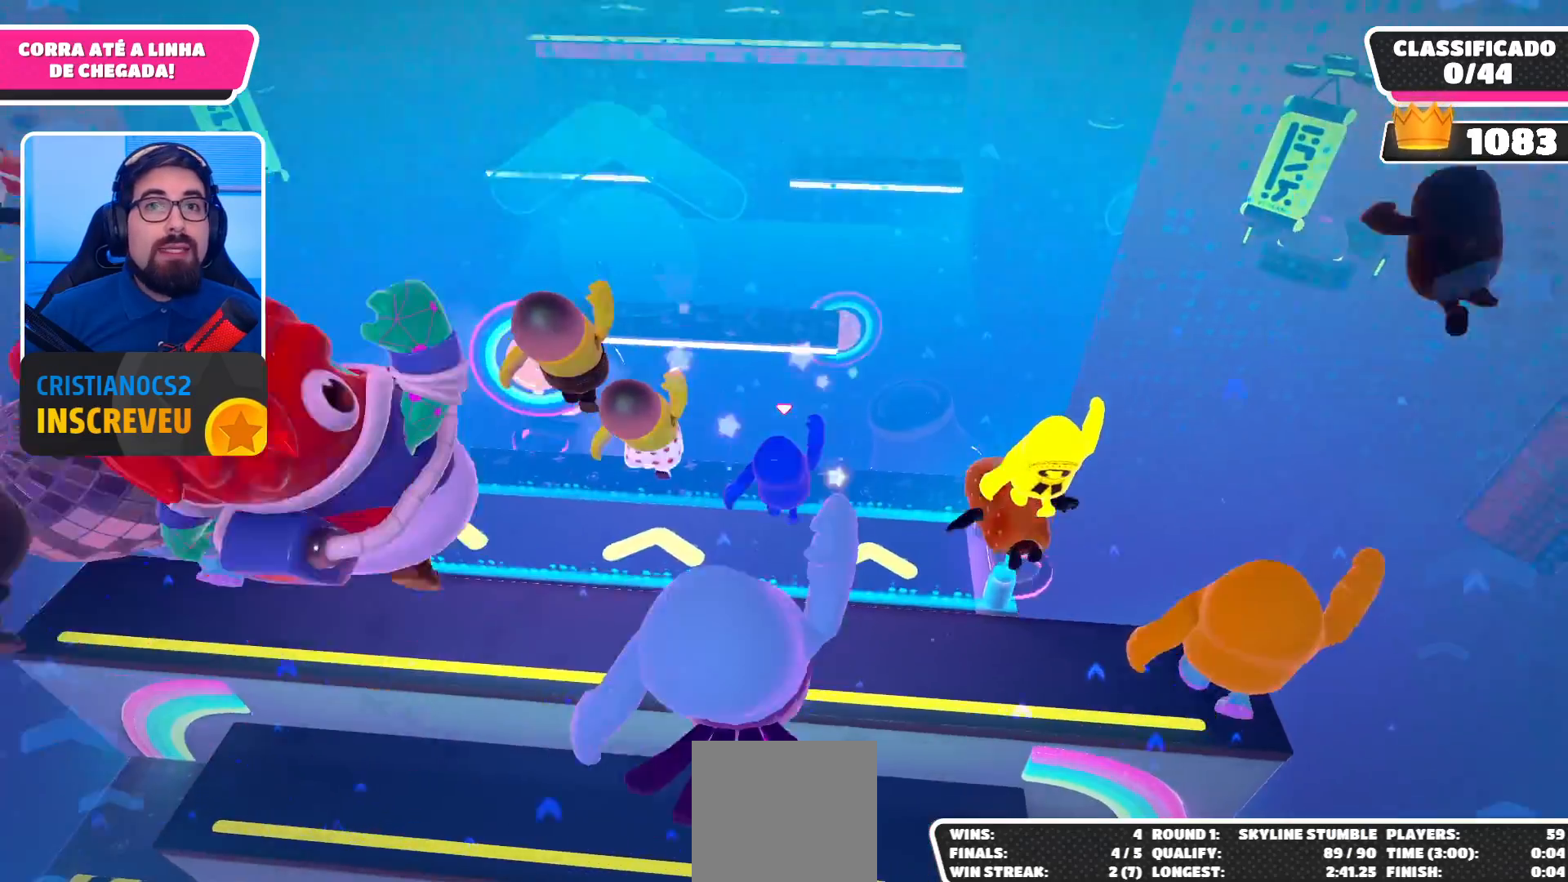
{"buttons": [], "left_stick": "up", "right_stick": "center", "events": []}
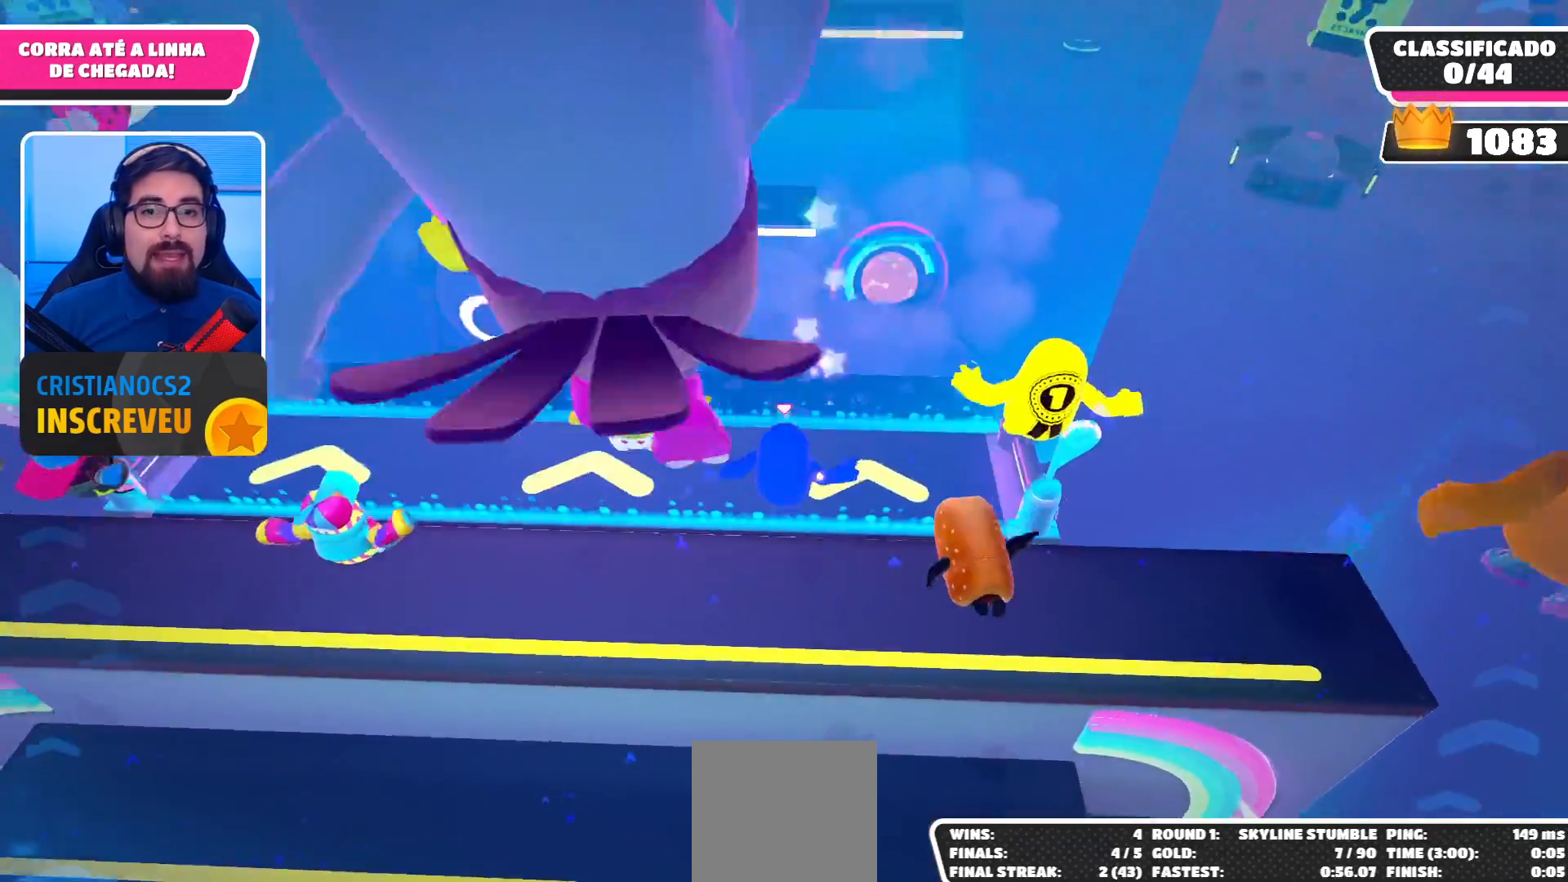
{"buttons": [], "left_stick": "up", "right_stick": "center", "events": []}
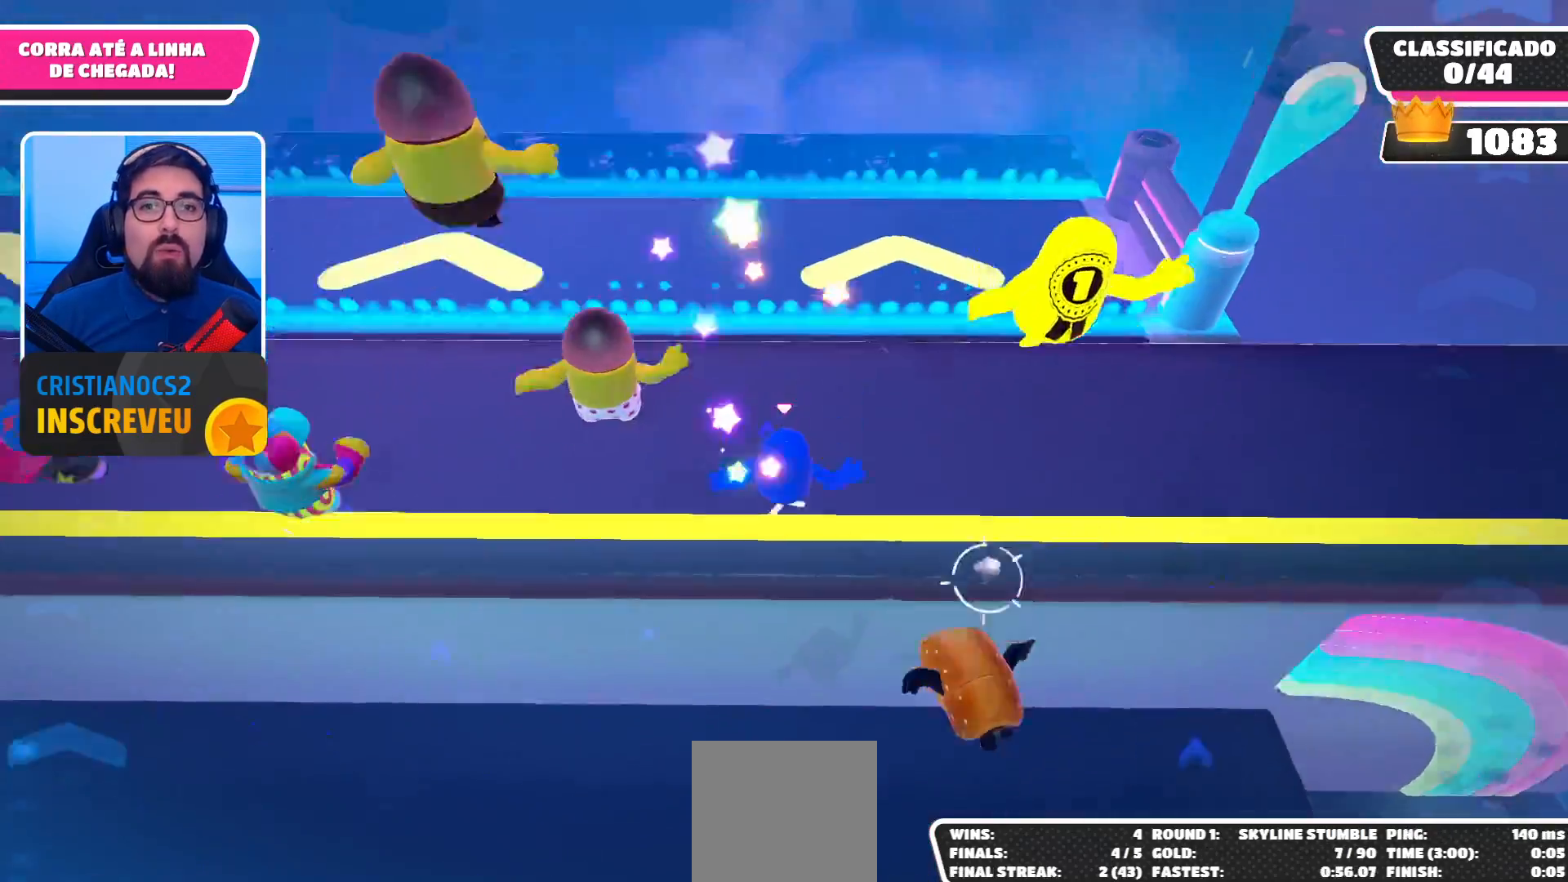
{"buttons": [], "left_stick": "up", "right_stick": "center", "events": []}
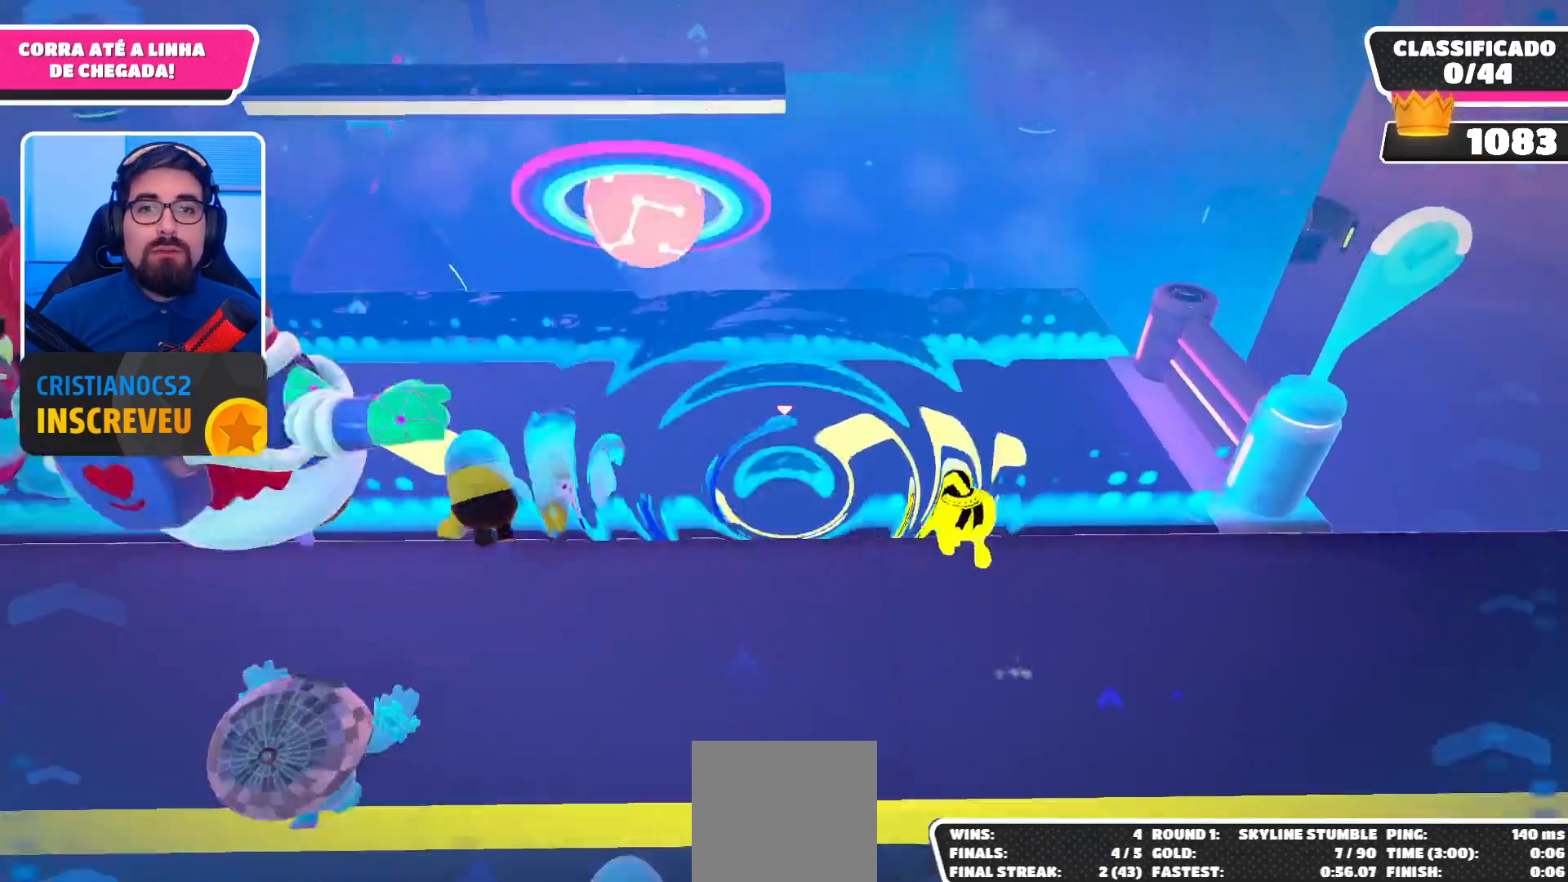
{"buttons": [], "left_stick": "up", "right_stick": "center", "events": []}
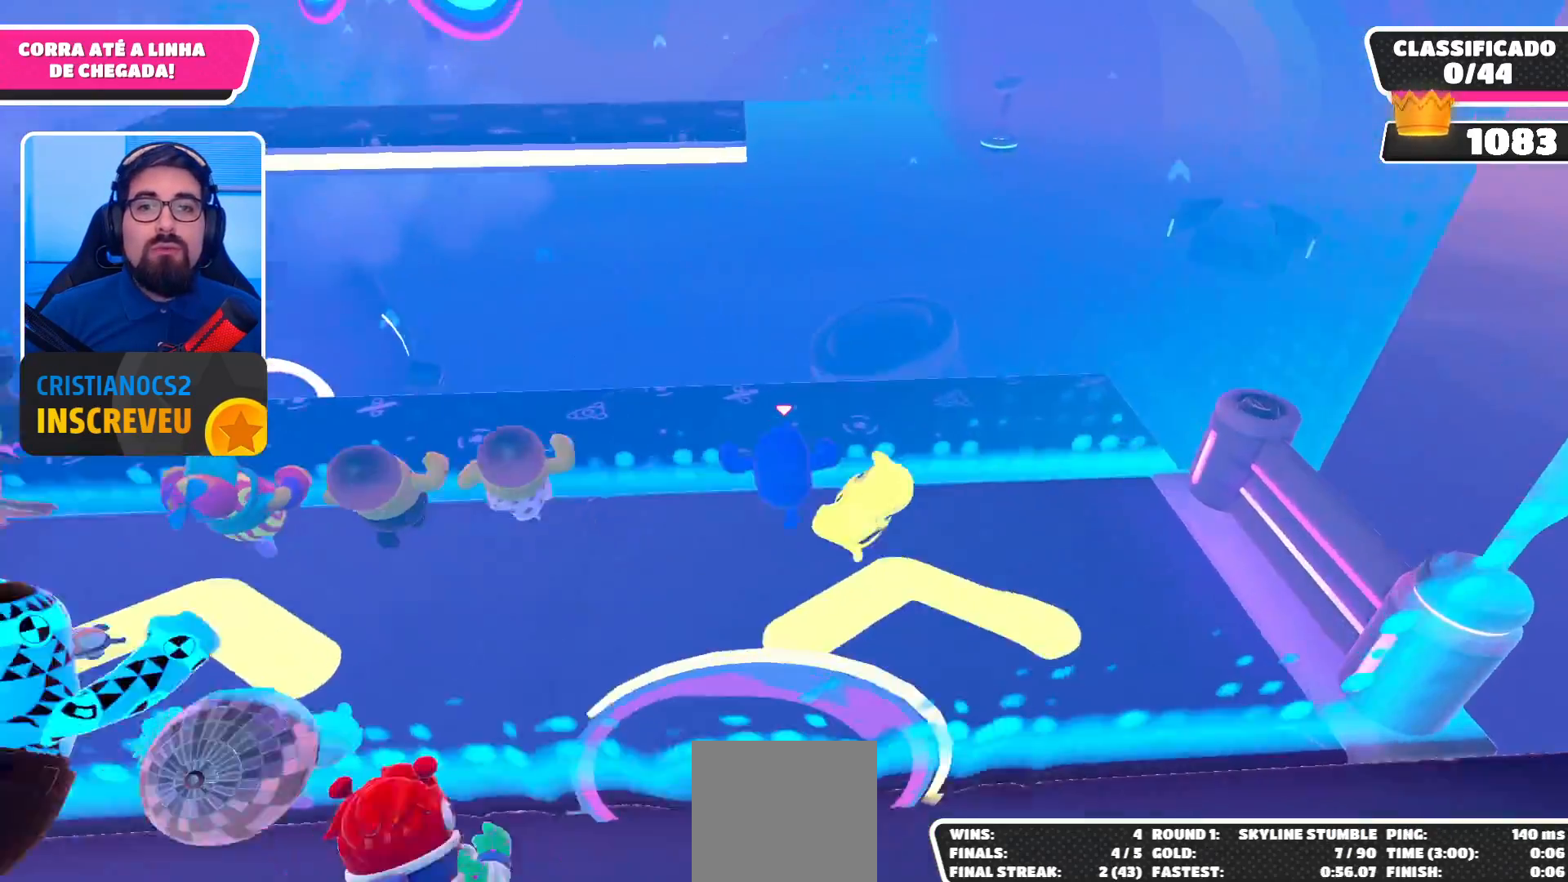
{"buttons": ["A"], "left_stick": "up", "right_stick": "center", "events": [[333, "A", "down"]]}
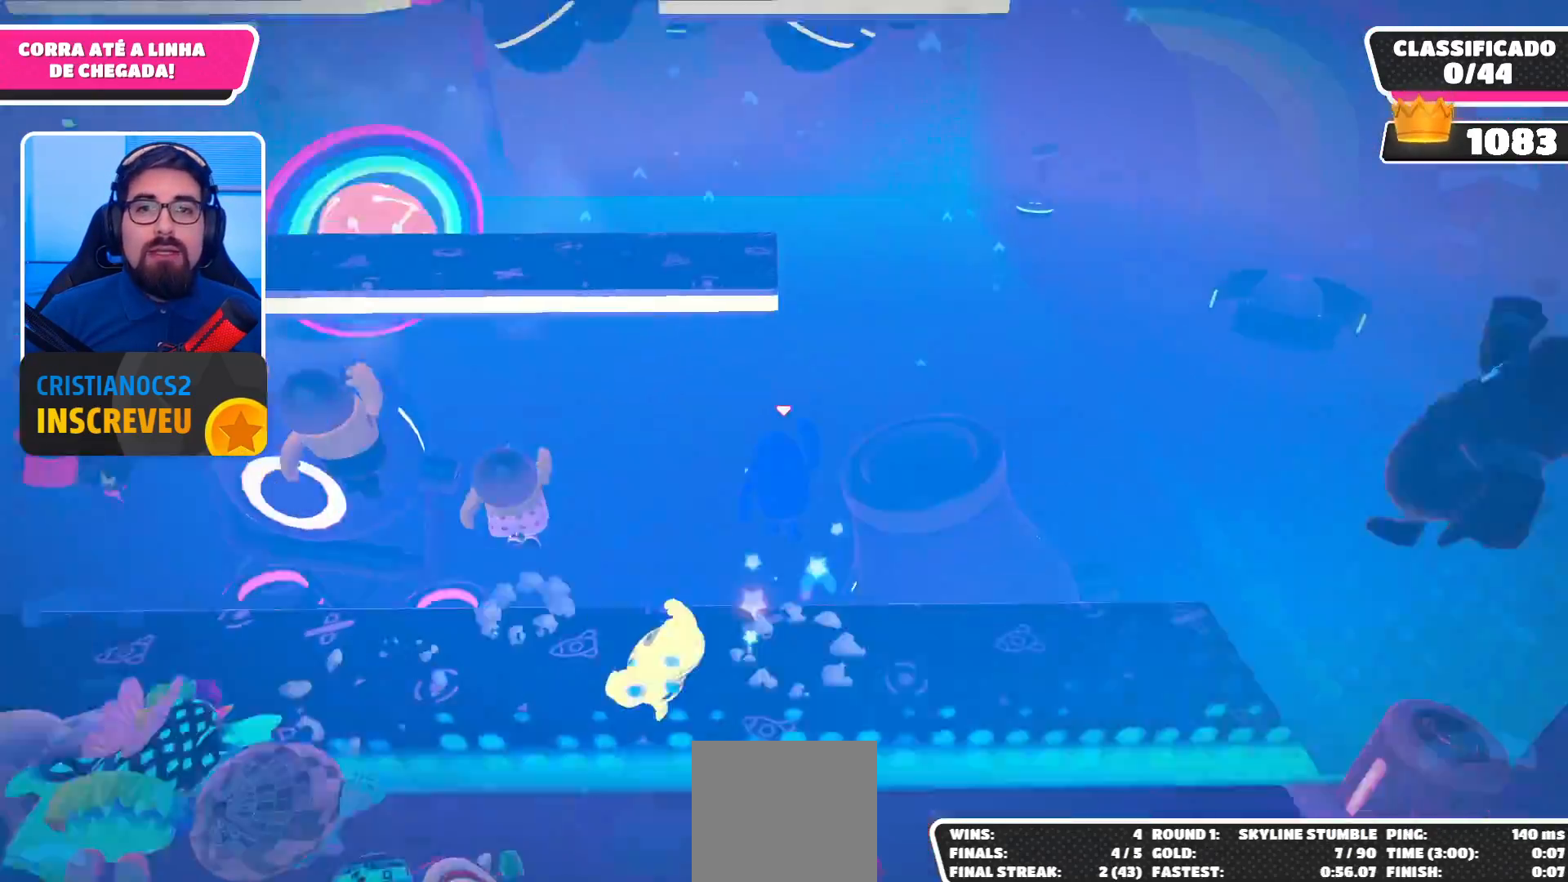
{"buttons": [], "left_stick": "up", "right_stick": "center", "events": [[167, "A", "up"]]}
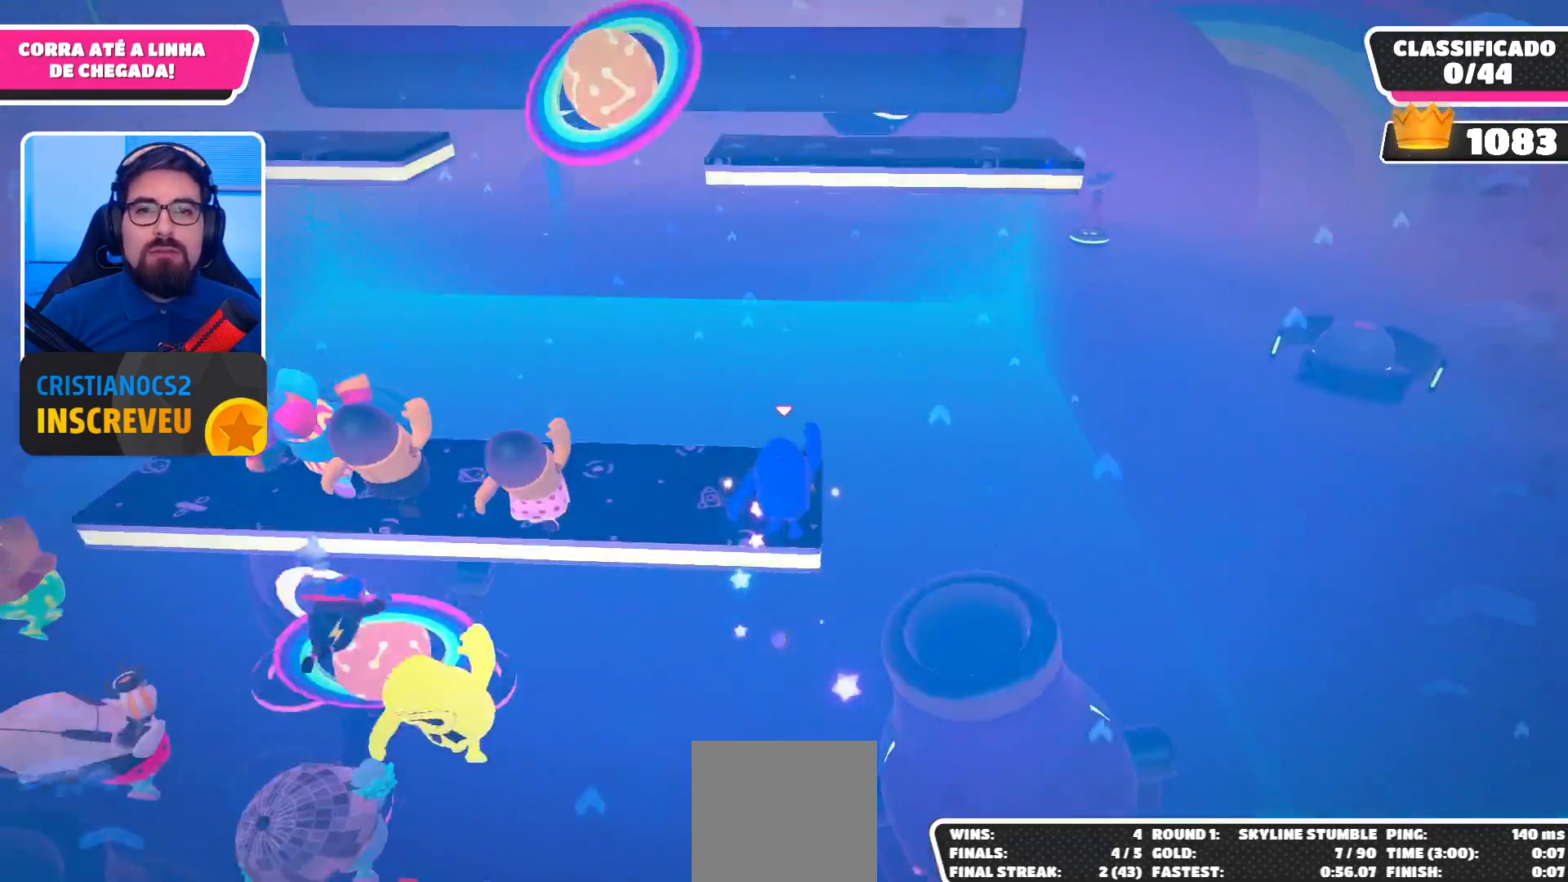
{"buttons": [], "left_stick": "down", "right_stick": "center", "events": [[100, "left_stick", "center"], [267, "left_stick", "down"]]}
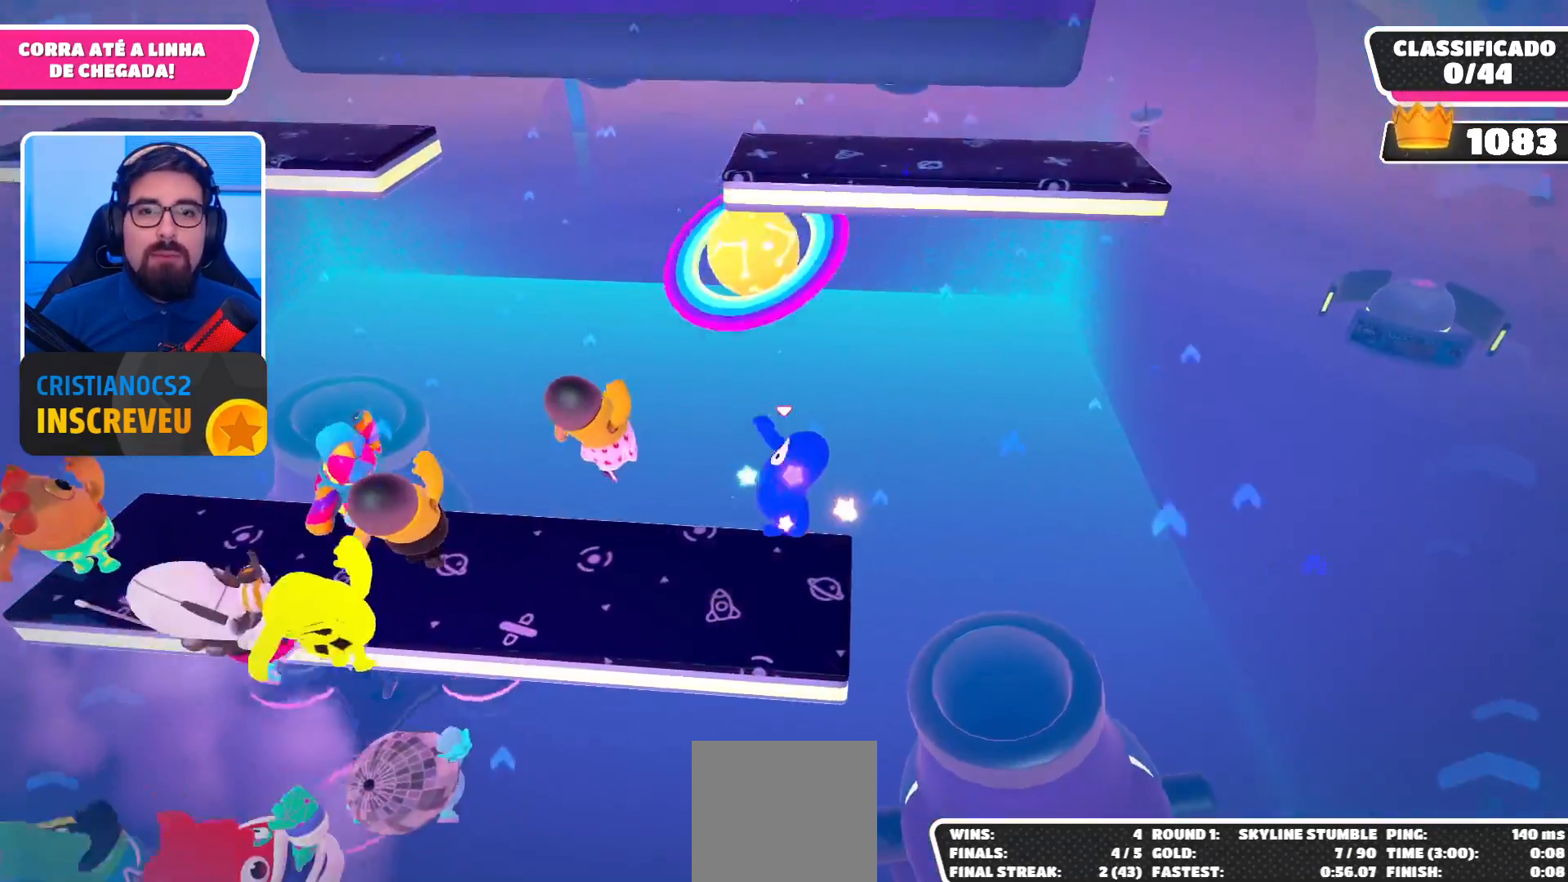
{"buttons": [], "left_stick": "up-right", "right_stick": "center", "events": [[33, "left_stick", "center"], [300, "left_stick", "right"], [400, "left_stick", "up-right"]]}